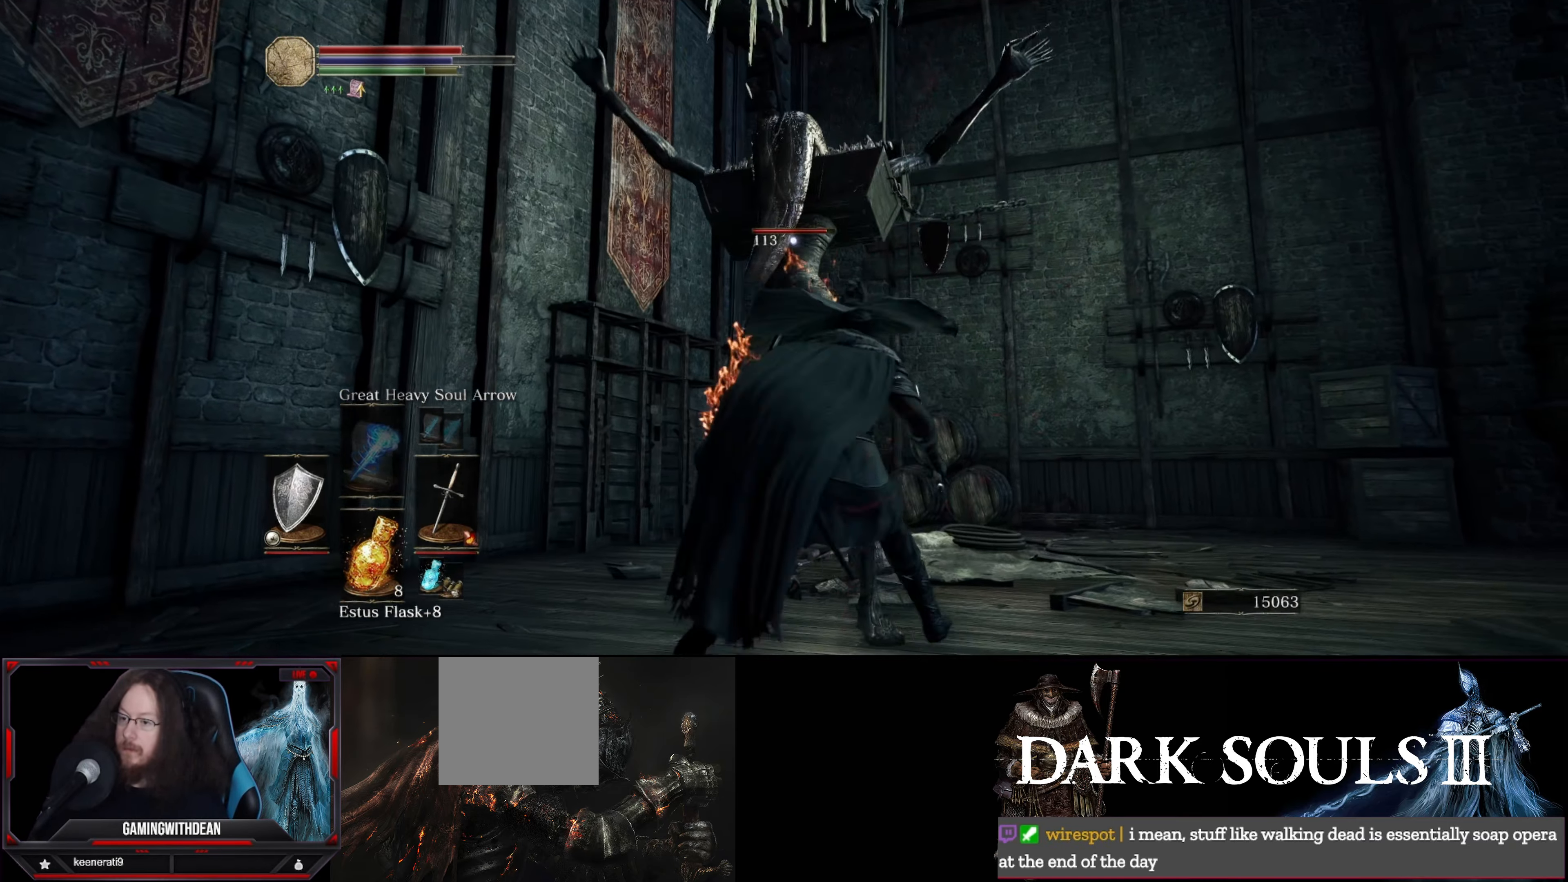
Gameplay with a controller (Xbox layout); each line is a JSON object with the inputs held at the frame after it. "events" lists button and stick changes between this image and that frame as [ms after this image, input, new state], when the widget could be followed in between. Not read: L3 R3.
{"buttons": ["L1"], "left_stick": "up-right", "right_stick": "center", "events": [[16, "B", "down"], [116, "B", "up"]]}
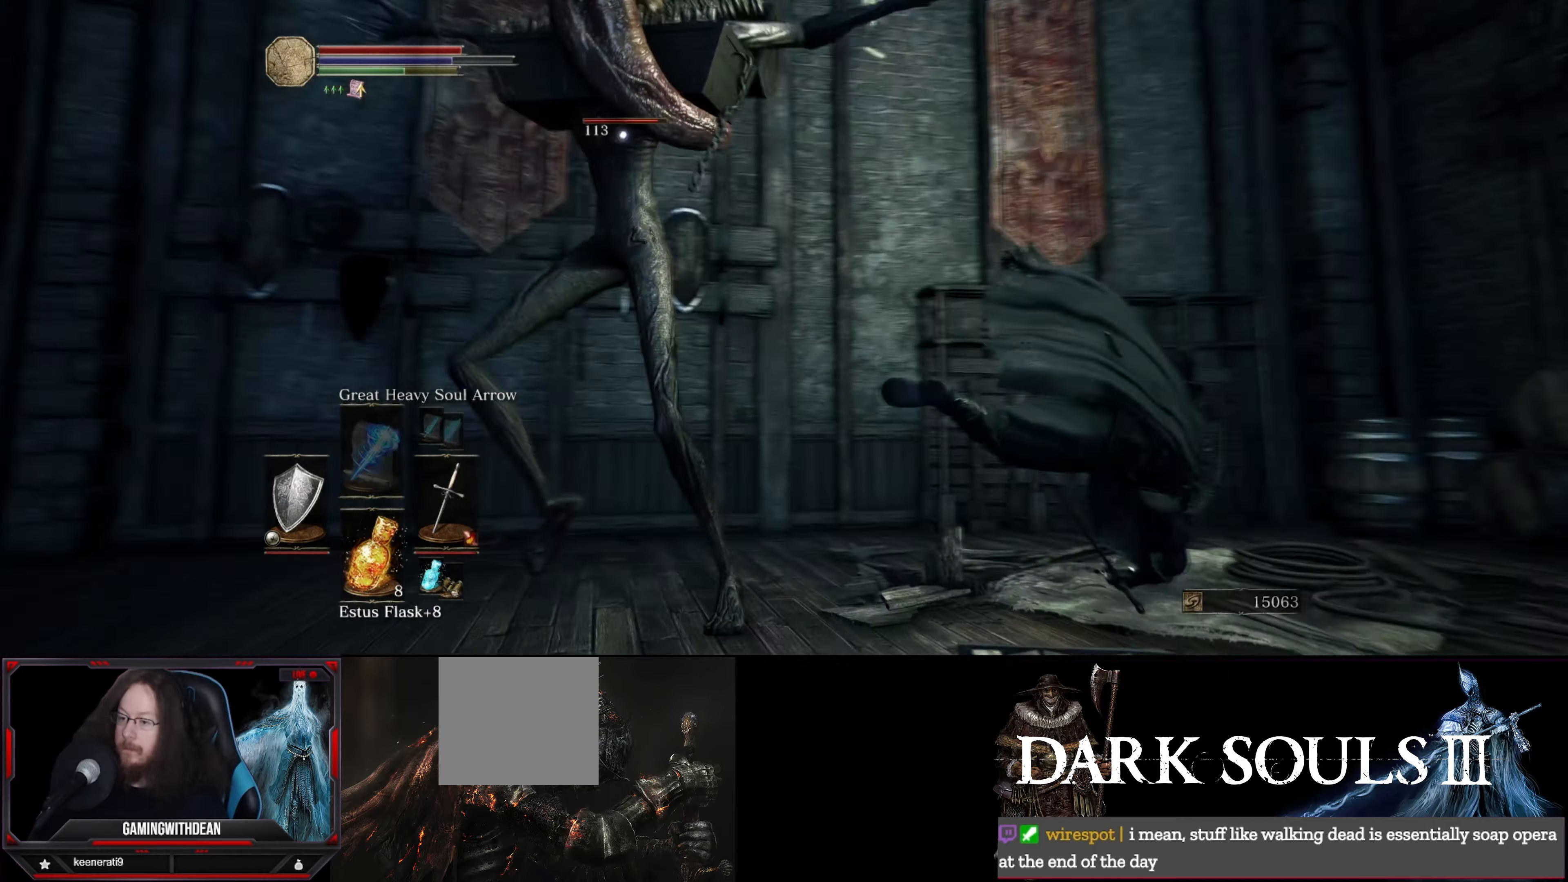
{"buttons": ["L1"], "left_stick": "up-right", "right_stick": "center", "events": []}
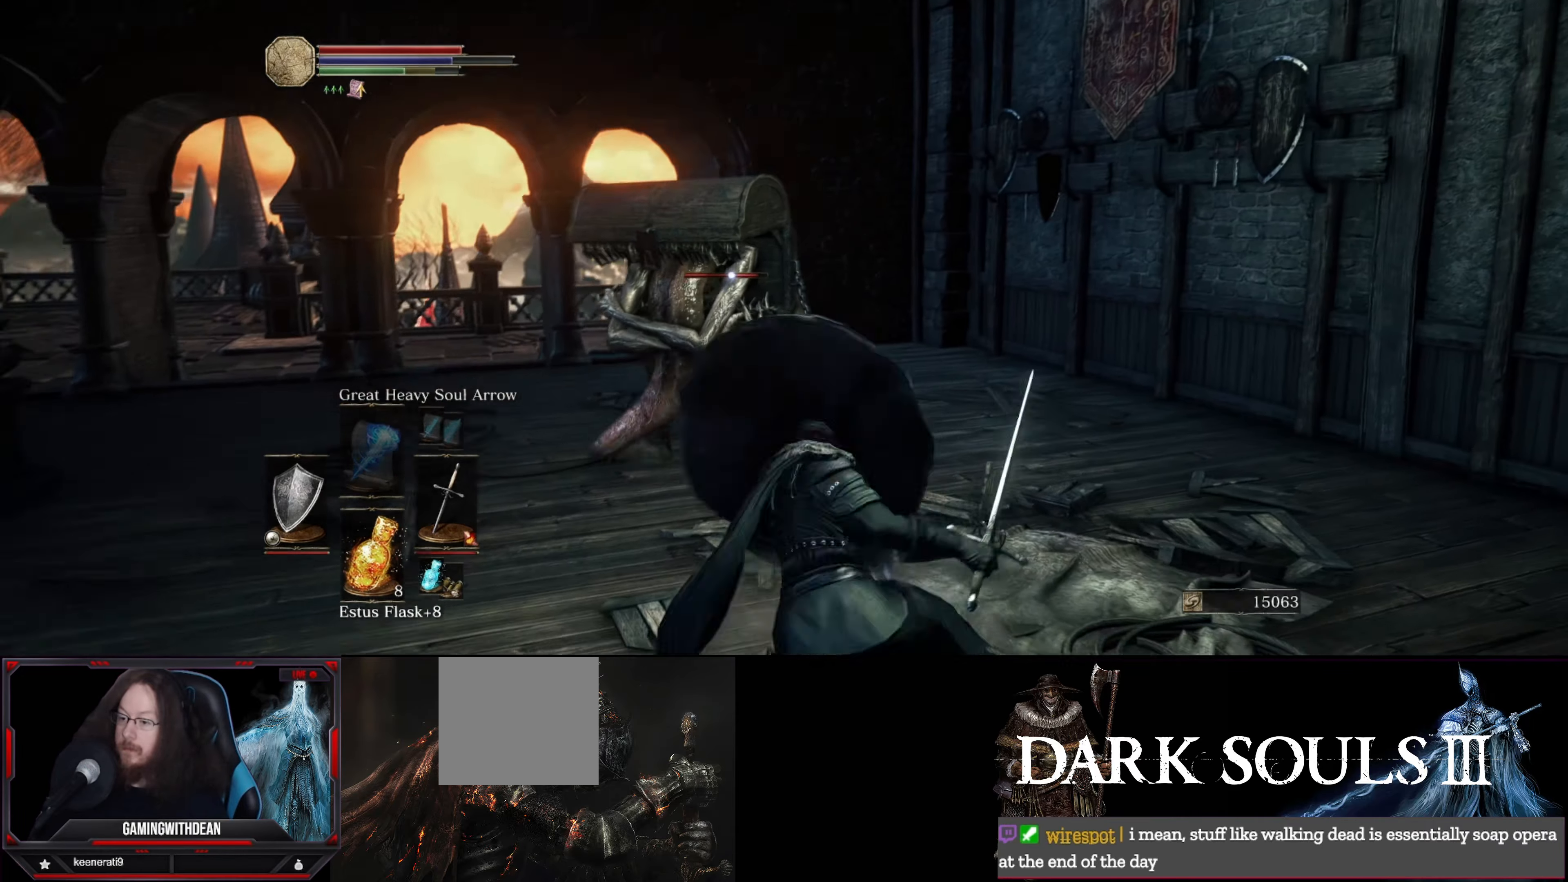
{"buttons": [], "left_stick": "up-right", "right_stick": "center", "events": [[217, "L1", "up"], [383, "R1", "down"], [483, "R1", "up"]]}
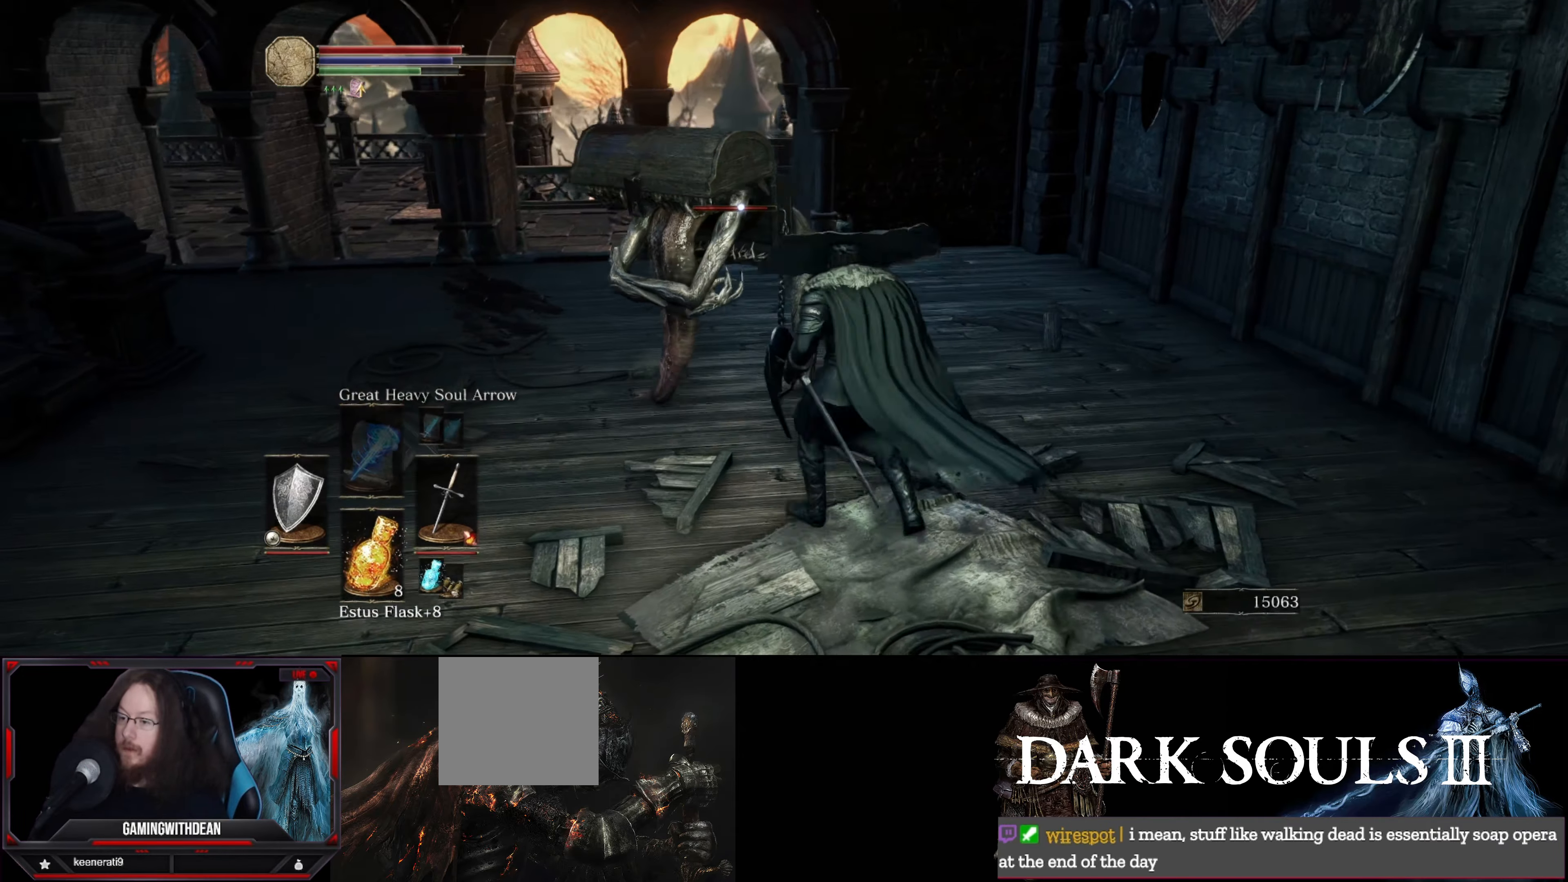
{"buttons": ["L1"], "left_stick": "right", "right_stick": "center", "events": [[267, "left_stick", "center"], [450, "L1", "down"], [500, "left_stick", "right"]]}
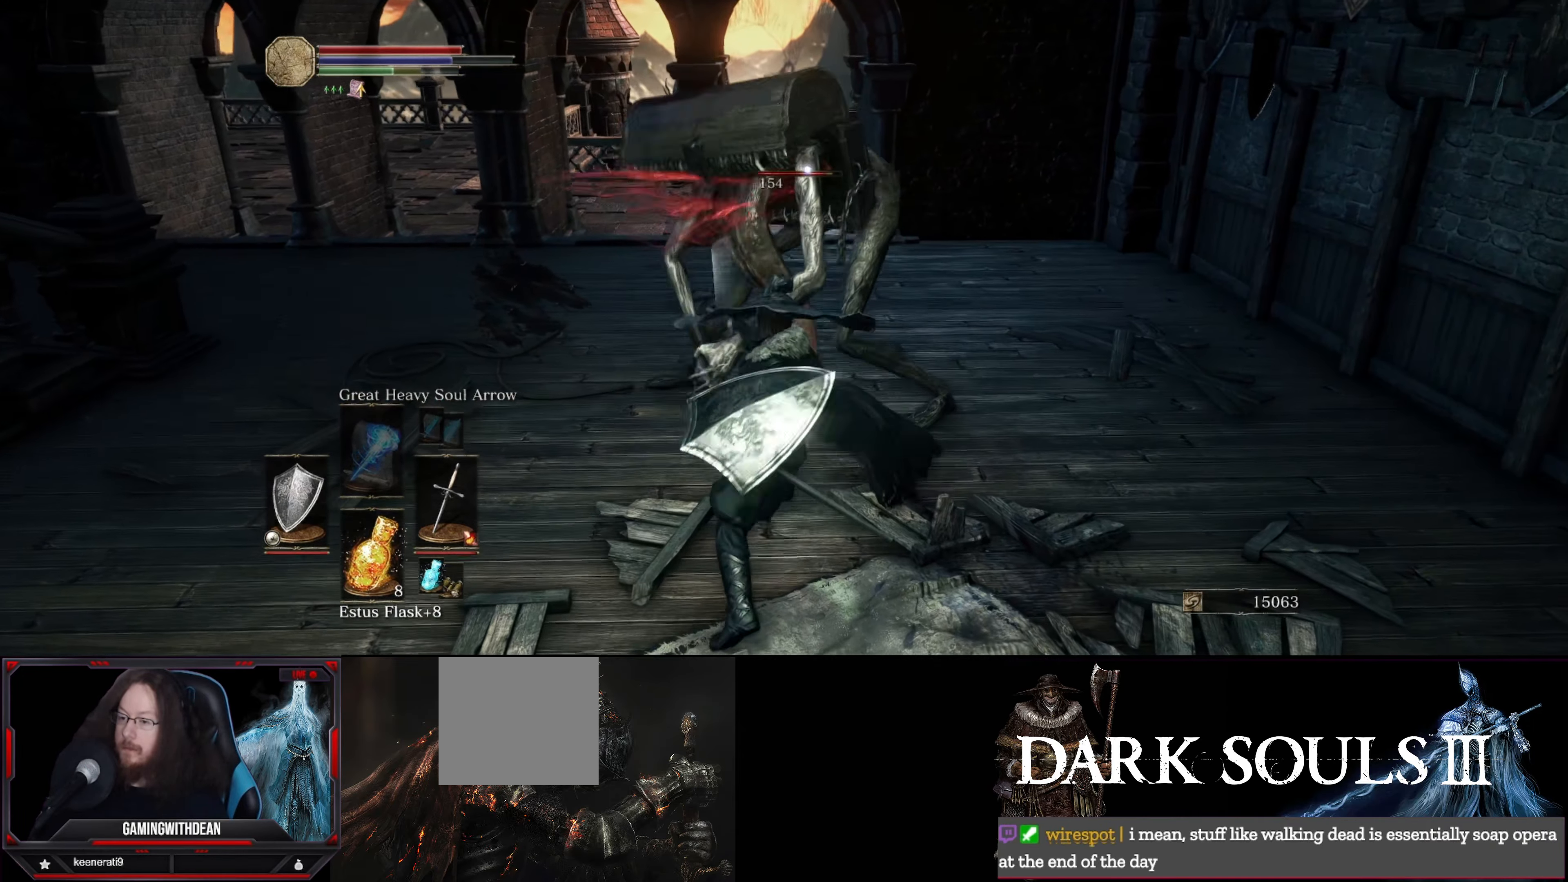
{"buttons": ["L1"], "left_stick": "up-right", "right_stick": "center", "events": [[317, "left_stick", "up-right"]]}
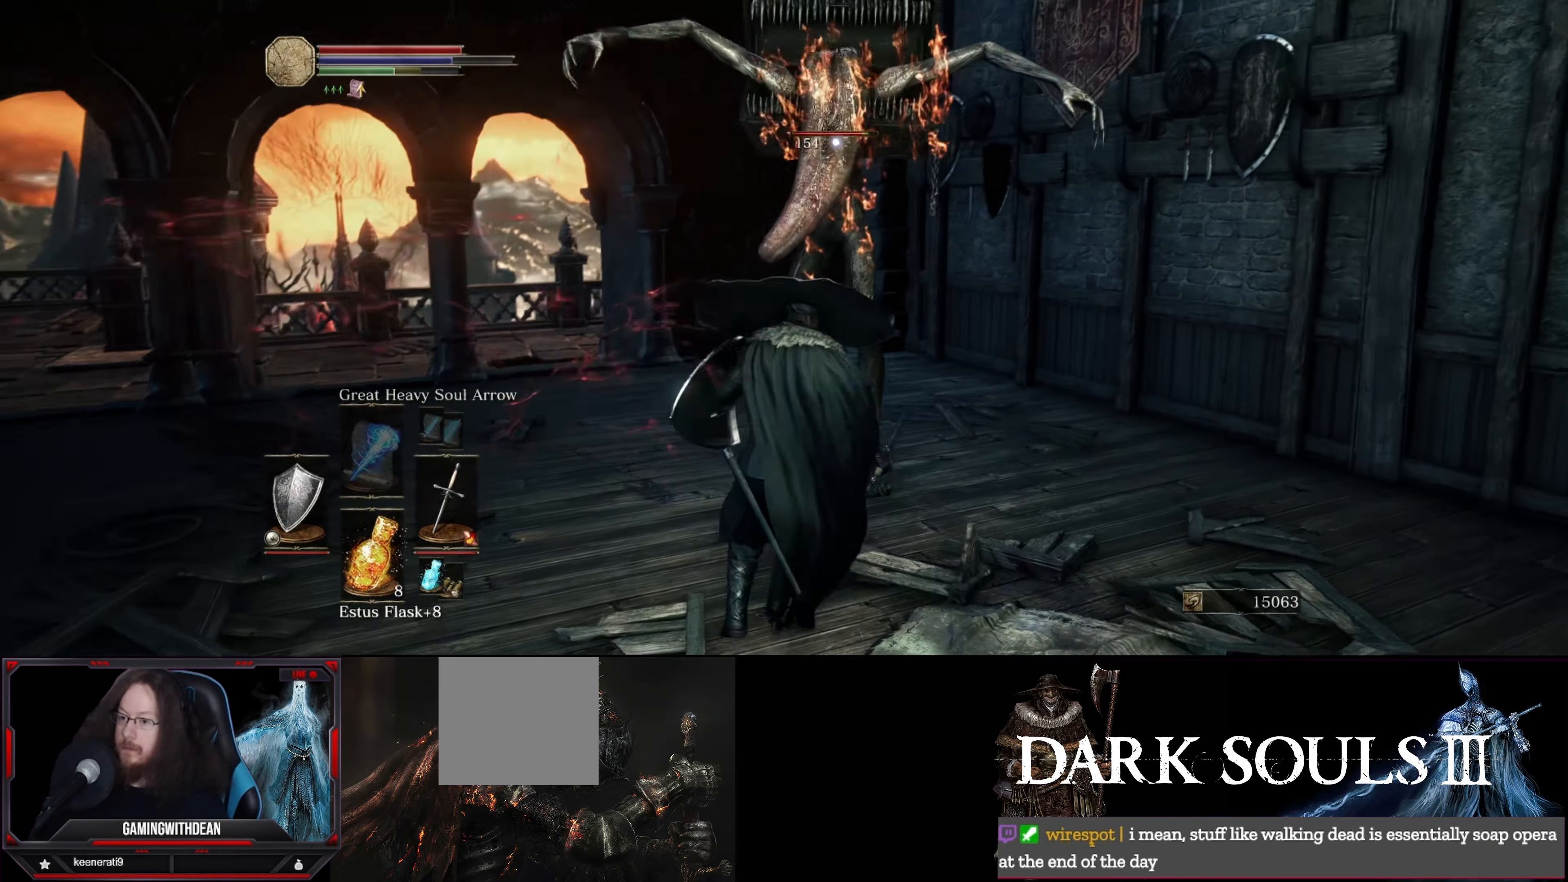
{"buttons": ["L1"], "left_stick": "up-right", "right_stick": "center", "events": []}
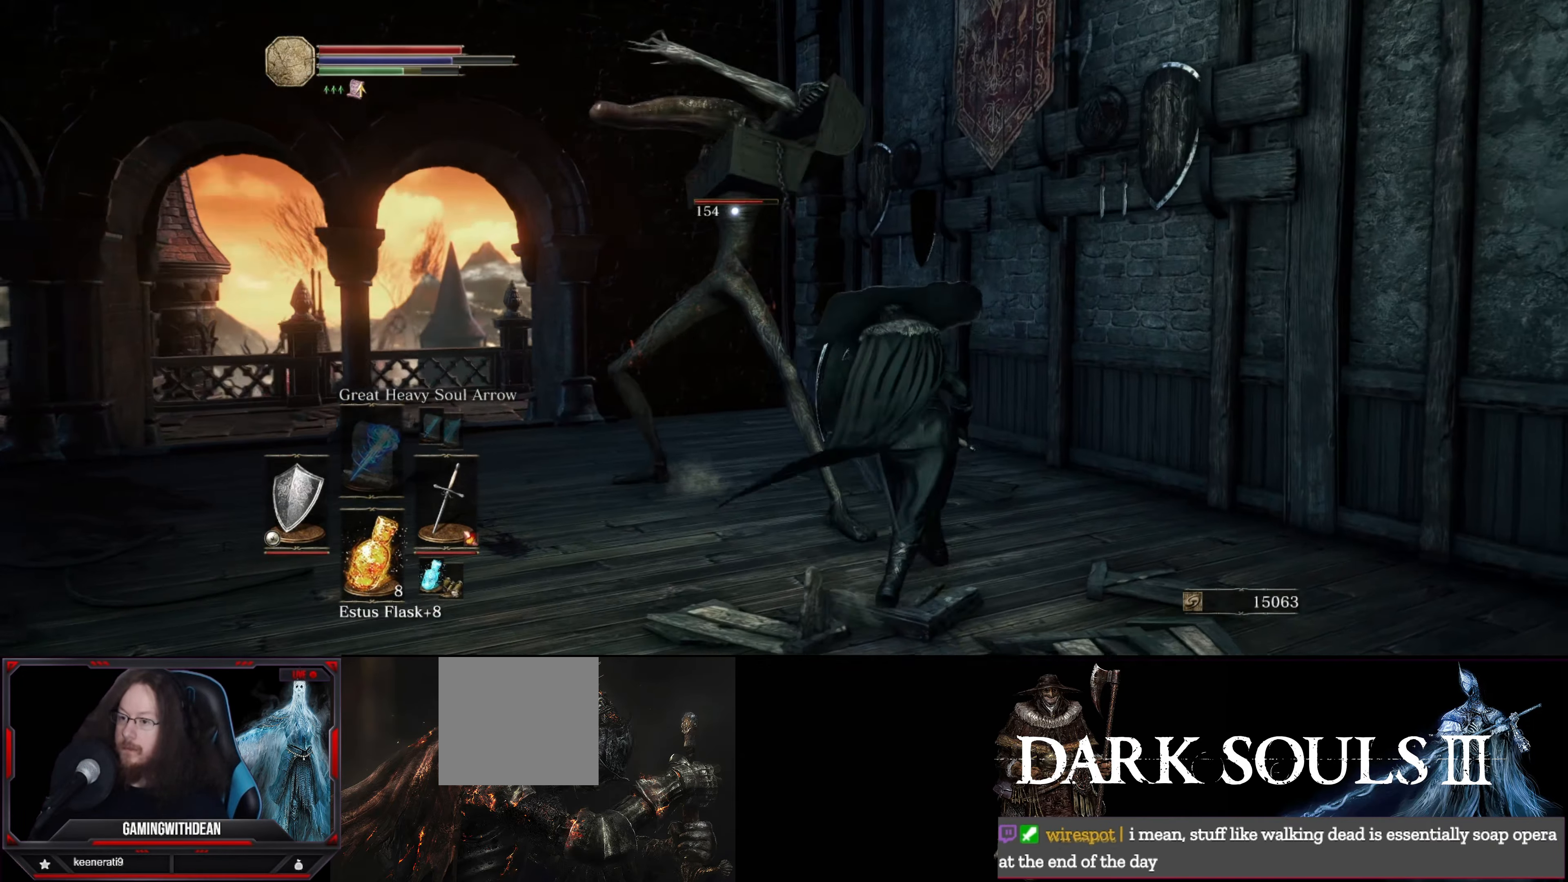
{"buttons": ["L1"], "left_stick": "up-right", "right_stick": "center", "events": [[150, "B", "down"], [267, "B", "up"]]}
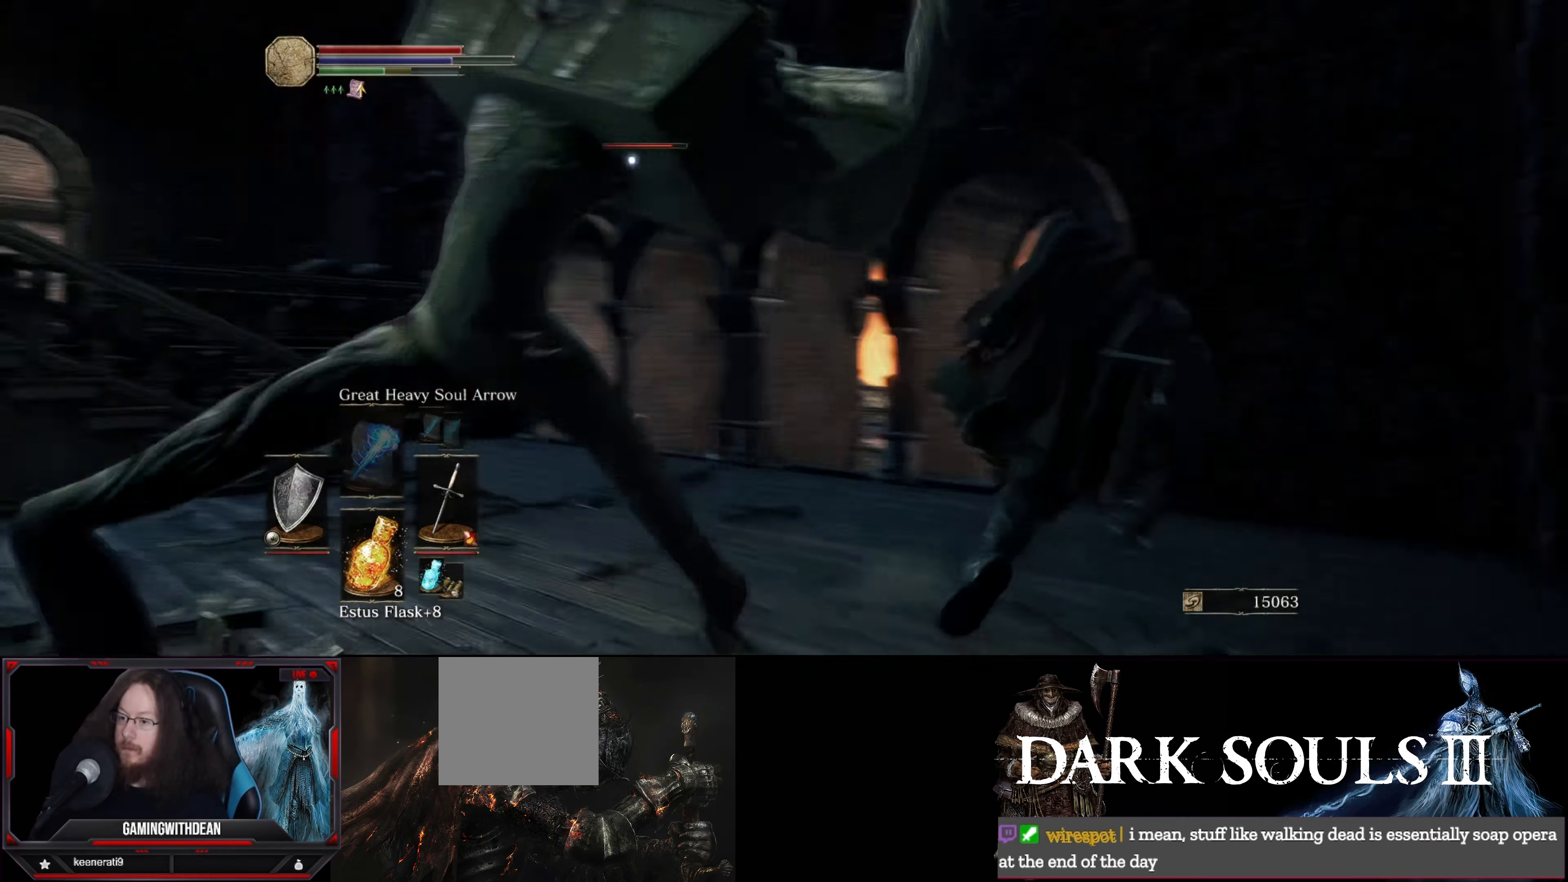
{"buttons": ["L1"], "left_stick": "up-right", "right_stick": "center", "events": []}
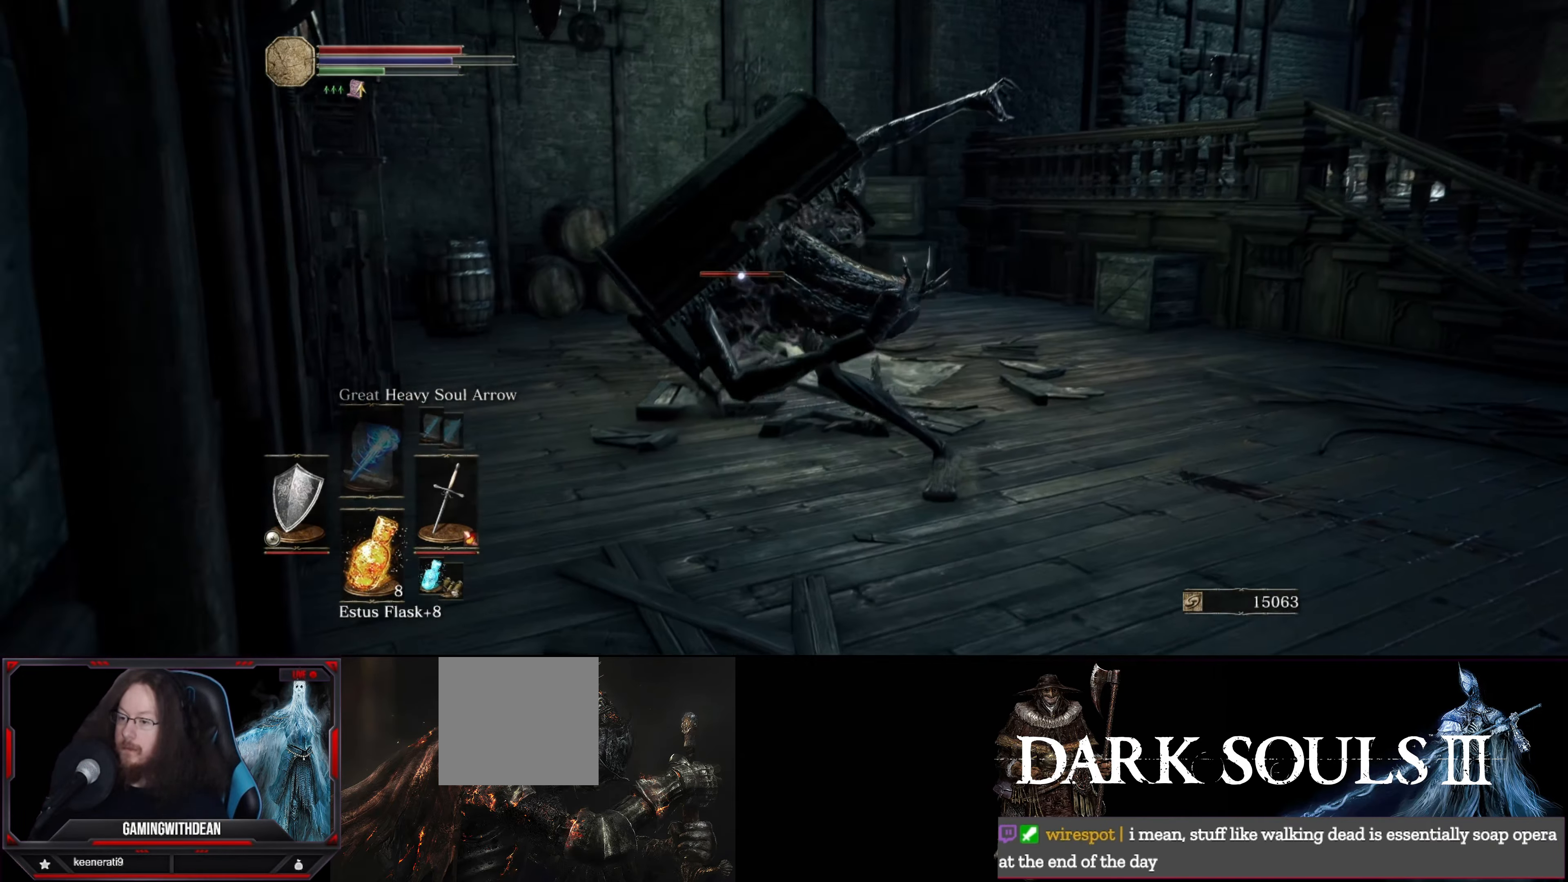
{"buttons": [], "left_stick": "up-right", "right_stick": "center", "events": [[267, "L1", "up"]]}
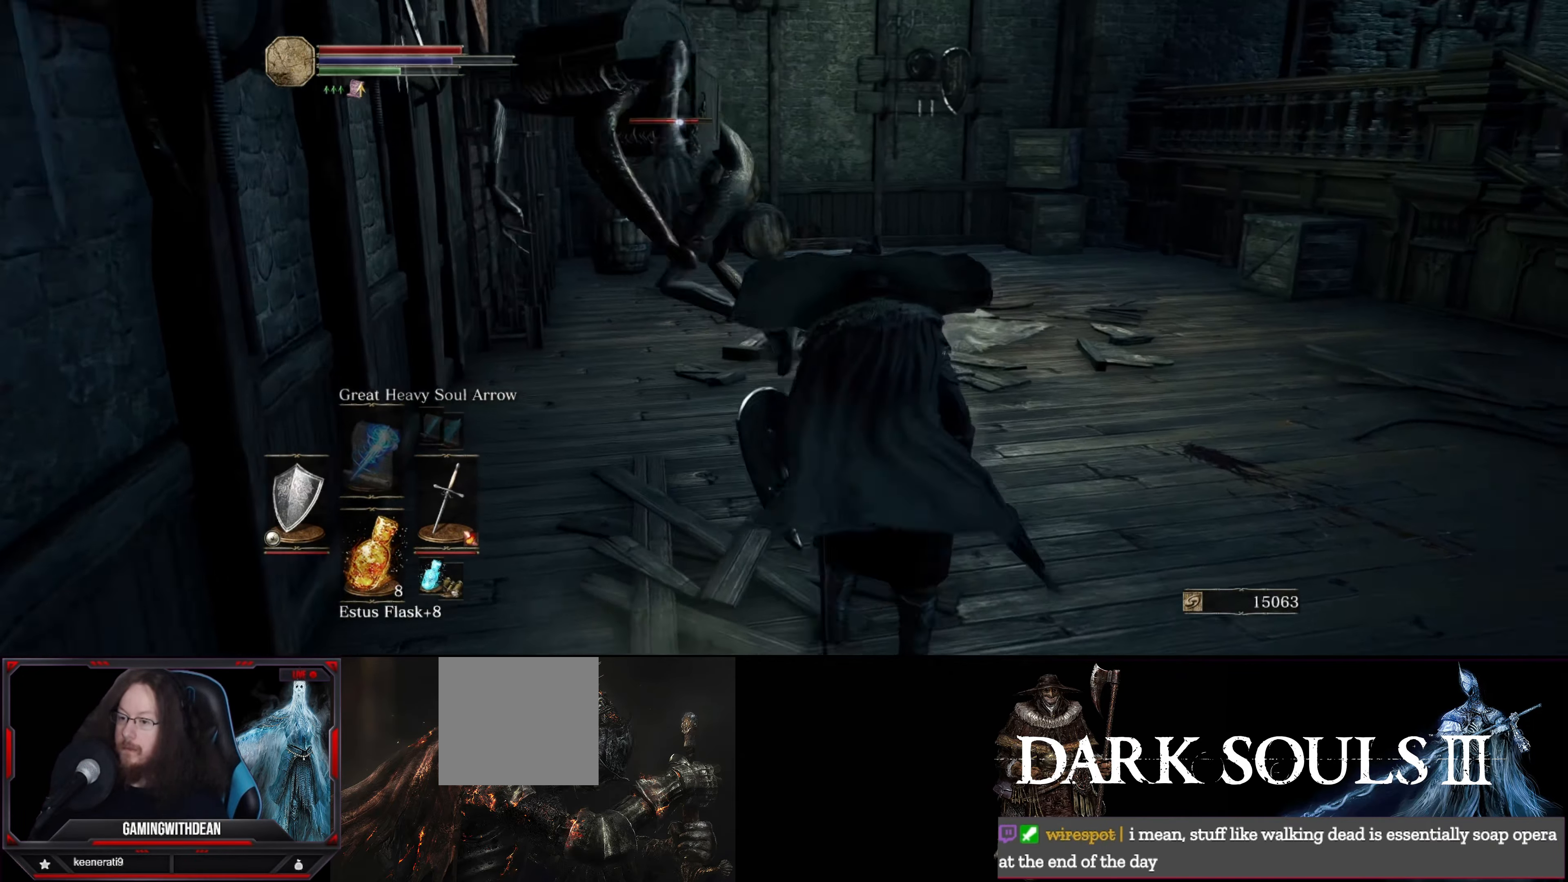
{"buttons": [], "left_stick": "up", "right_stick": "center", "events": [[250, "left_stick", "up"], [283, "R1", "down"], [383, "R1", "up"]]}
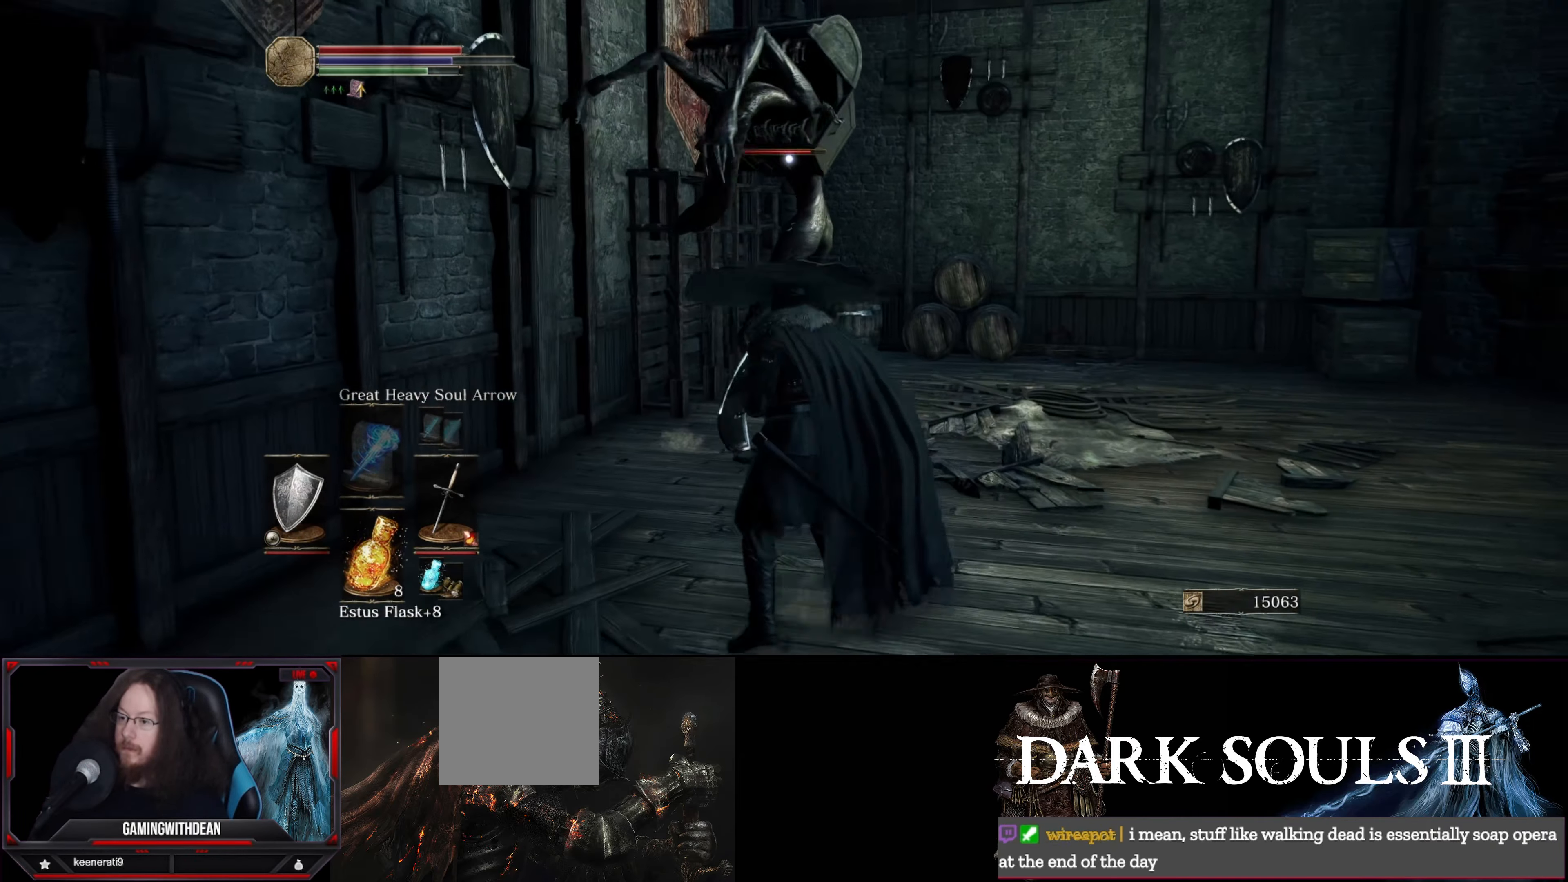
{"buttons": ["L1"], "left_stick": "right", "right_stick": "center", "events": [[50, "left_stick", "center"], [434, "L1", "down"], [500, "left_stick", "right"]]}
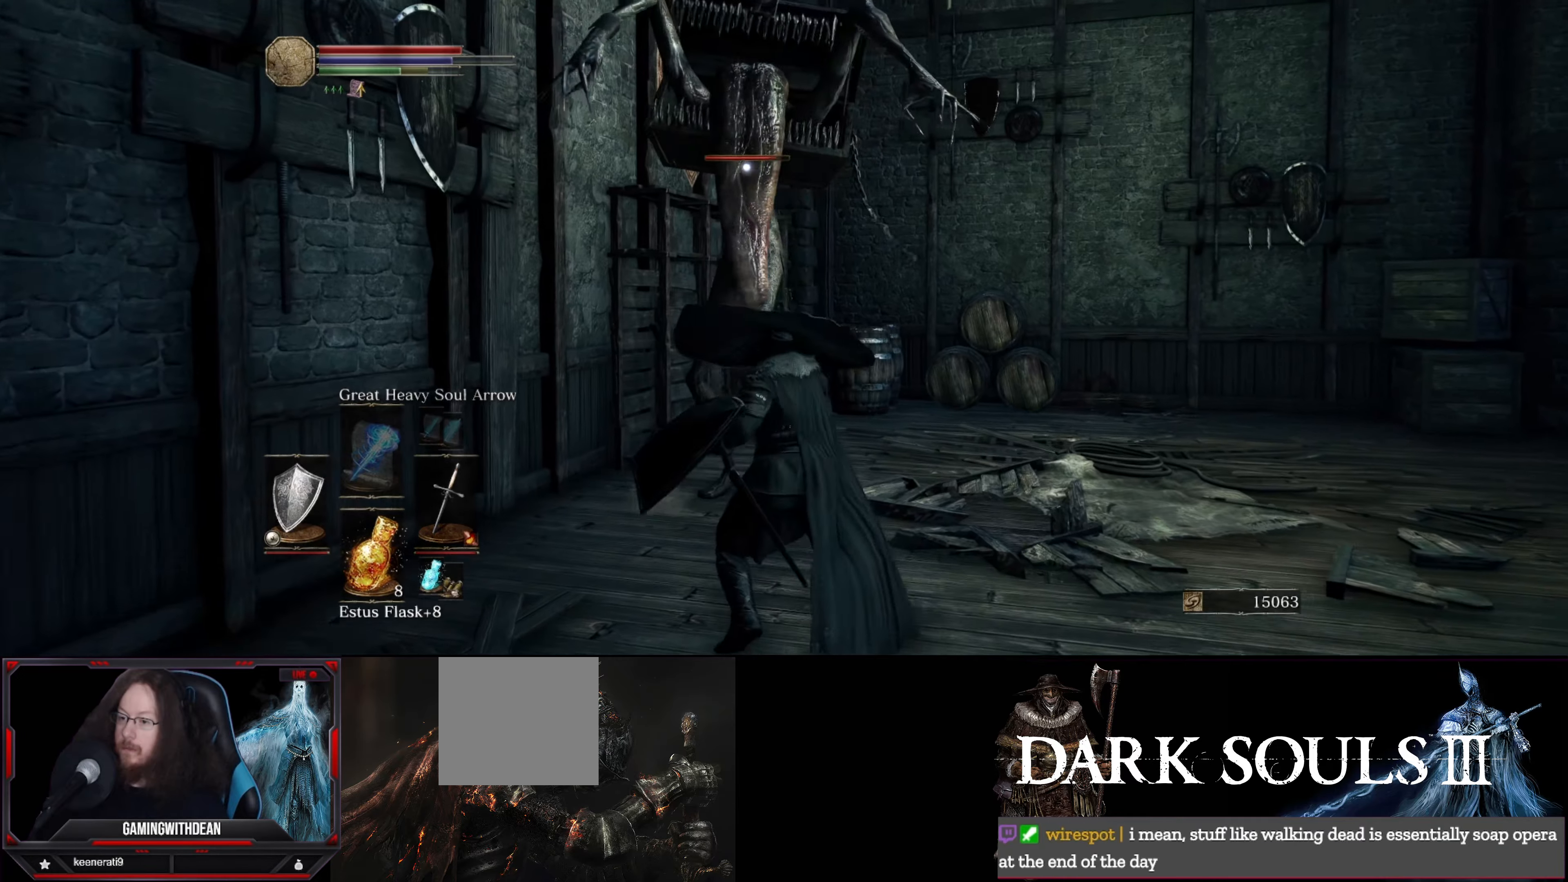
{"buttons": ["L1"], "left_stick": "right", "right_stick": "center", "events": []}
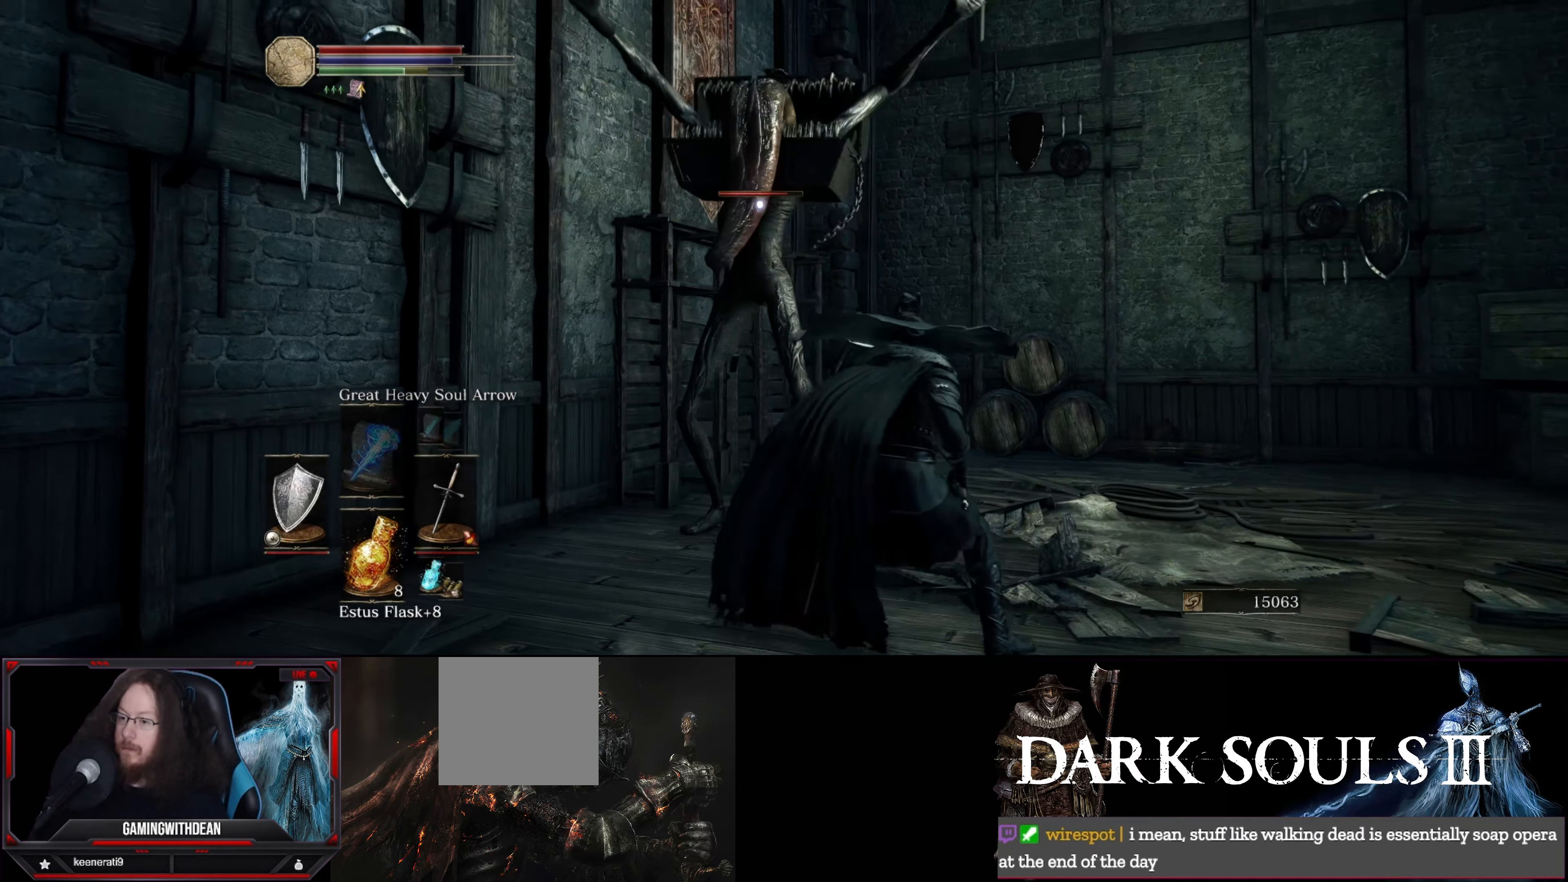
{"buttons": ["B", "L1"], "left_stick": "up-right", "right_stick": "center", "events": [[184, "left_stick", "up-right"], [450, "B", "down"]]}
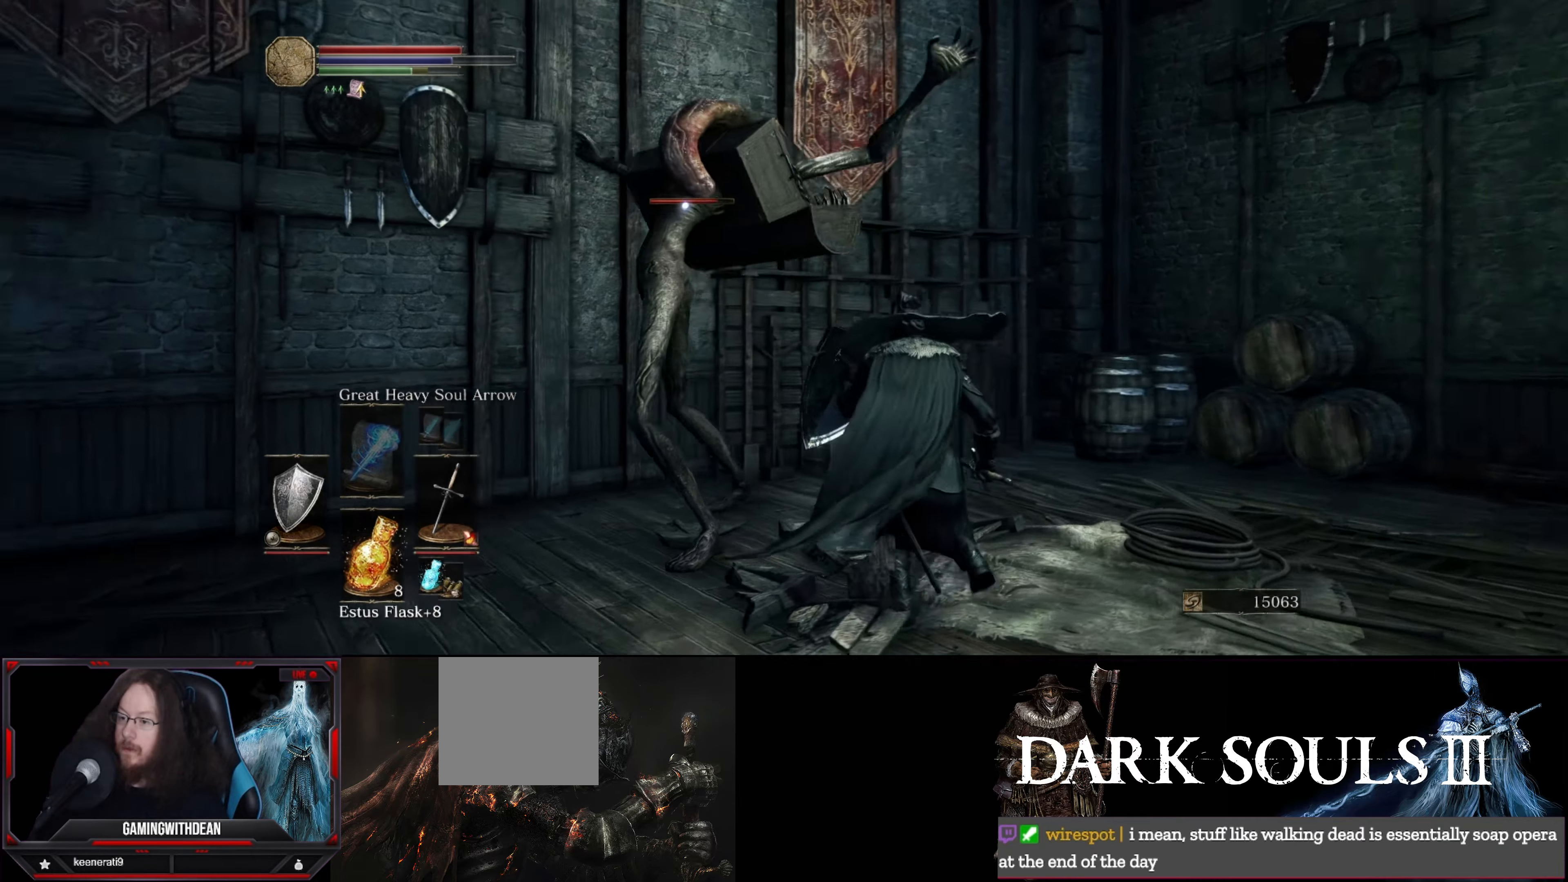
{"buttons": ["L1"], "left_stick": "up", "right_stick": "center", "events": [[50, "B", "up"], [367, "left_stick", "up"]]}
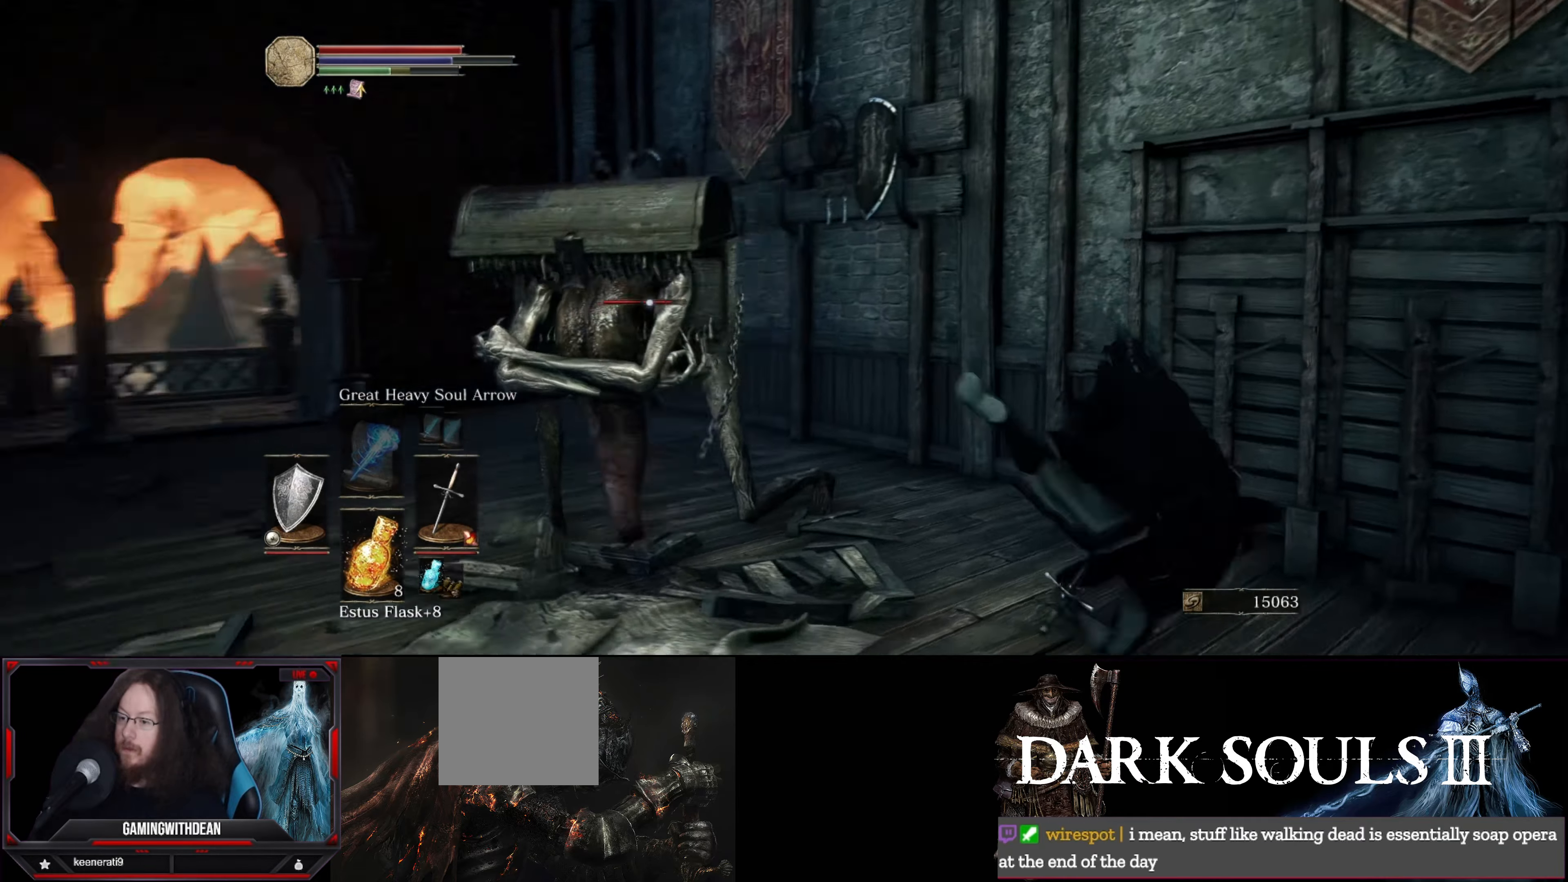
{"buttons": [], "left_stick": "up", "right_stick": "center", "events": [[317, "L1", "up"]]}
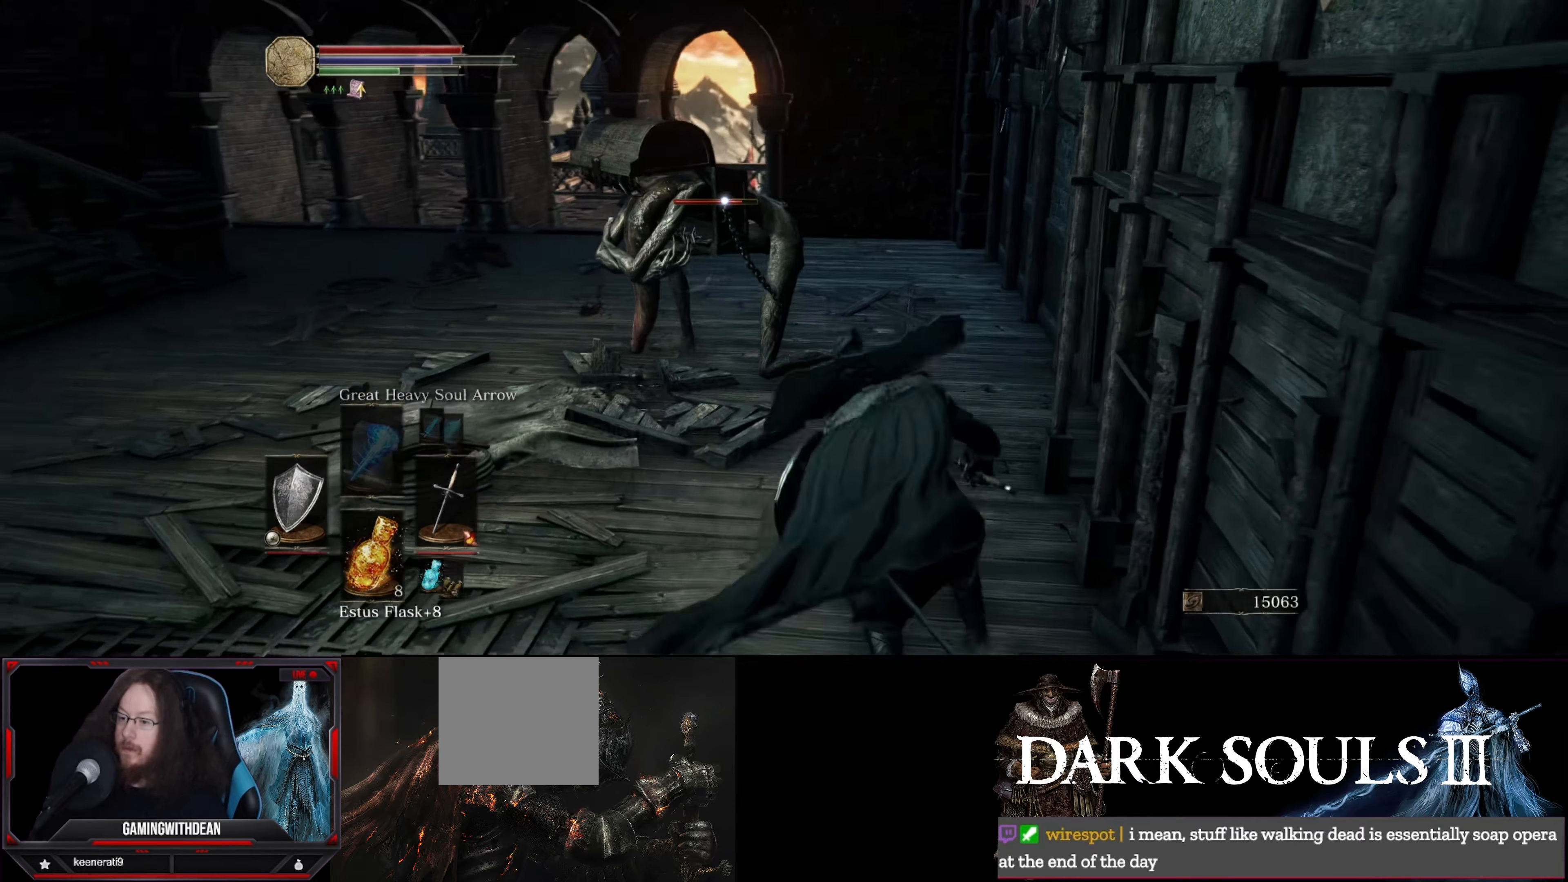
{"buttons": [], "left_stick": "up", "right_stick": "center", "events": [[334, "R1", "down"], [467, "R1", "up"]]}
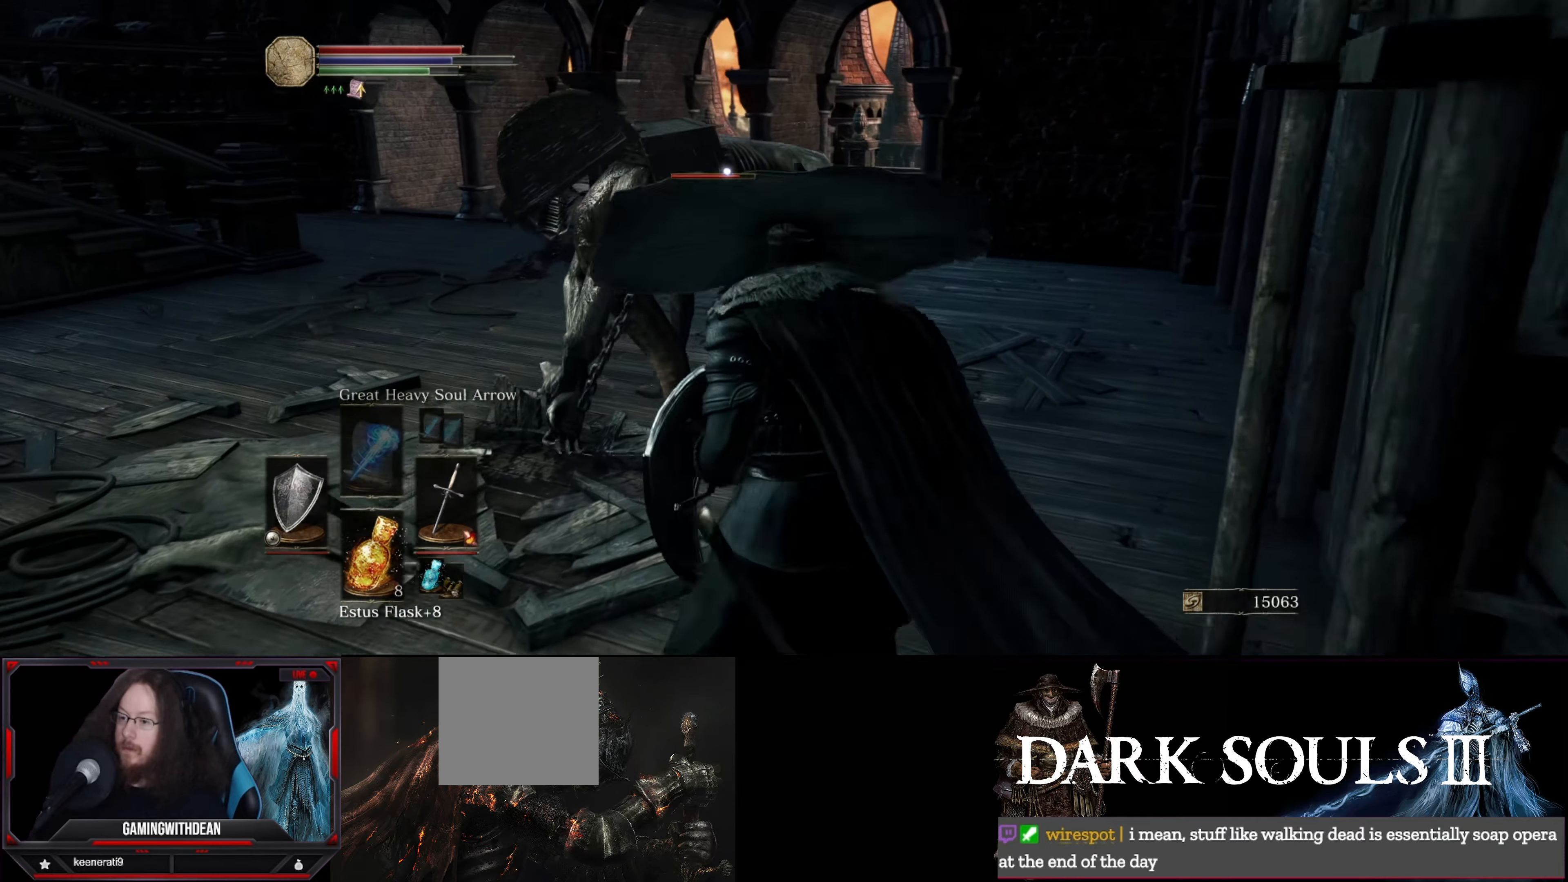
{"buttons": [], "left_stick": "center", "right_stick": "center", "events": [[167, "left_stick", "center"]]}
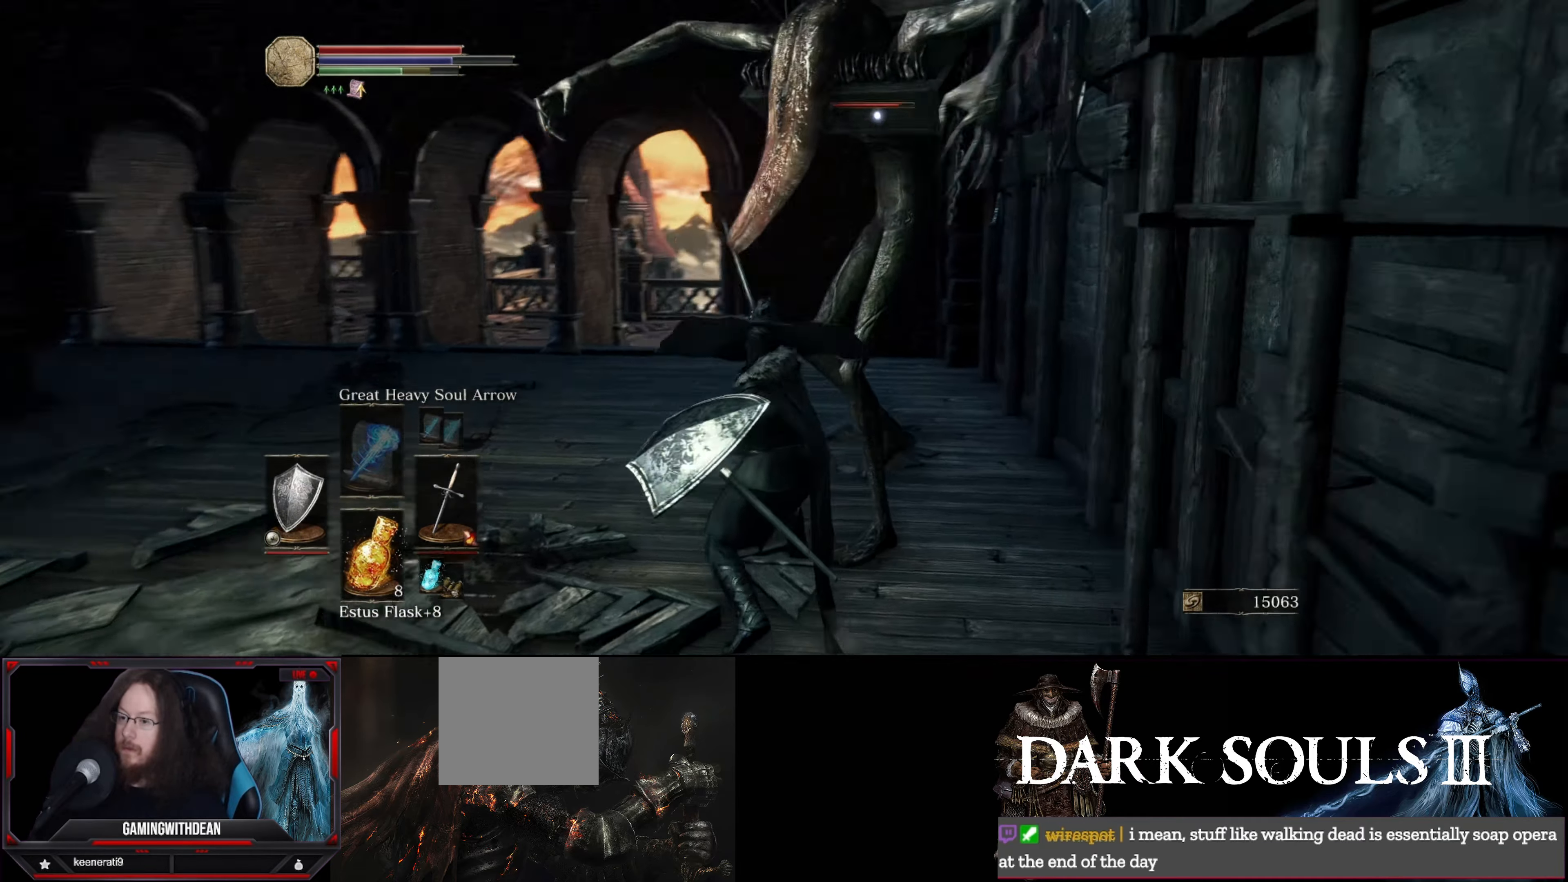
{"buttons": ["L1"], "left_stick": "left", "right_stick": "center", "events": [[134, "L1", "down"], [150, "left_stick", "left"]]}
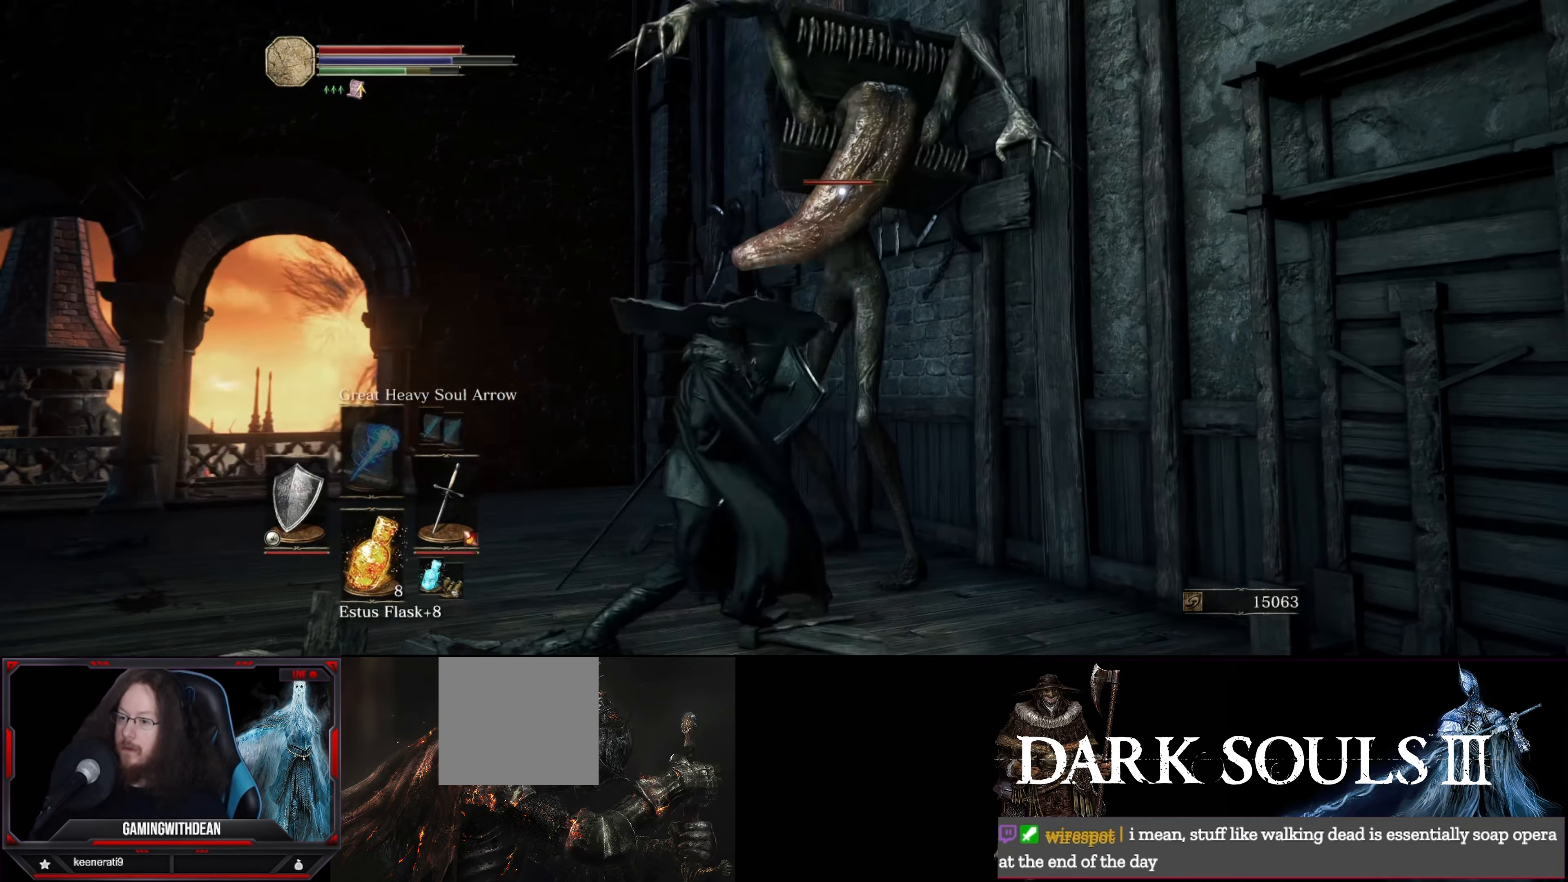
{"buttons": ["L1"], "left_stick": "down-left", "right_stick": "center", "events": [[384, "left_stick", "down-left"]]}
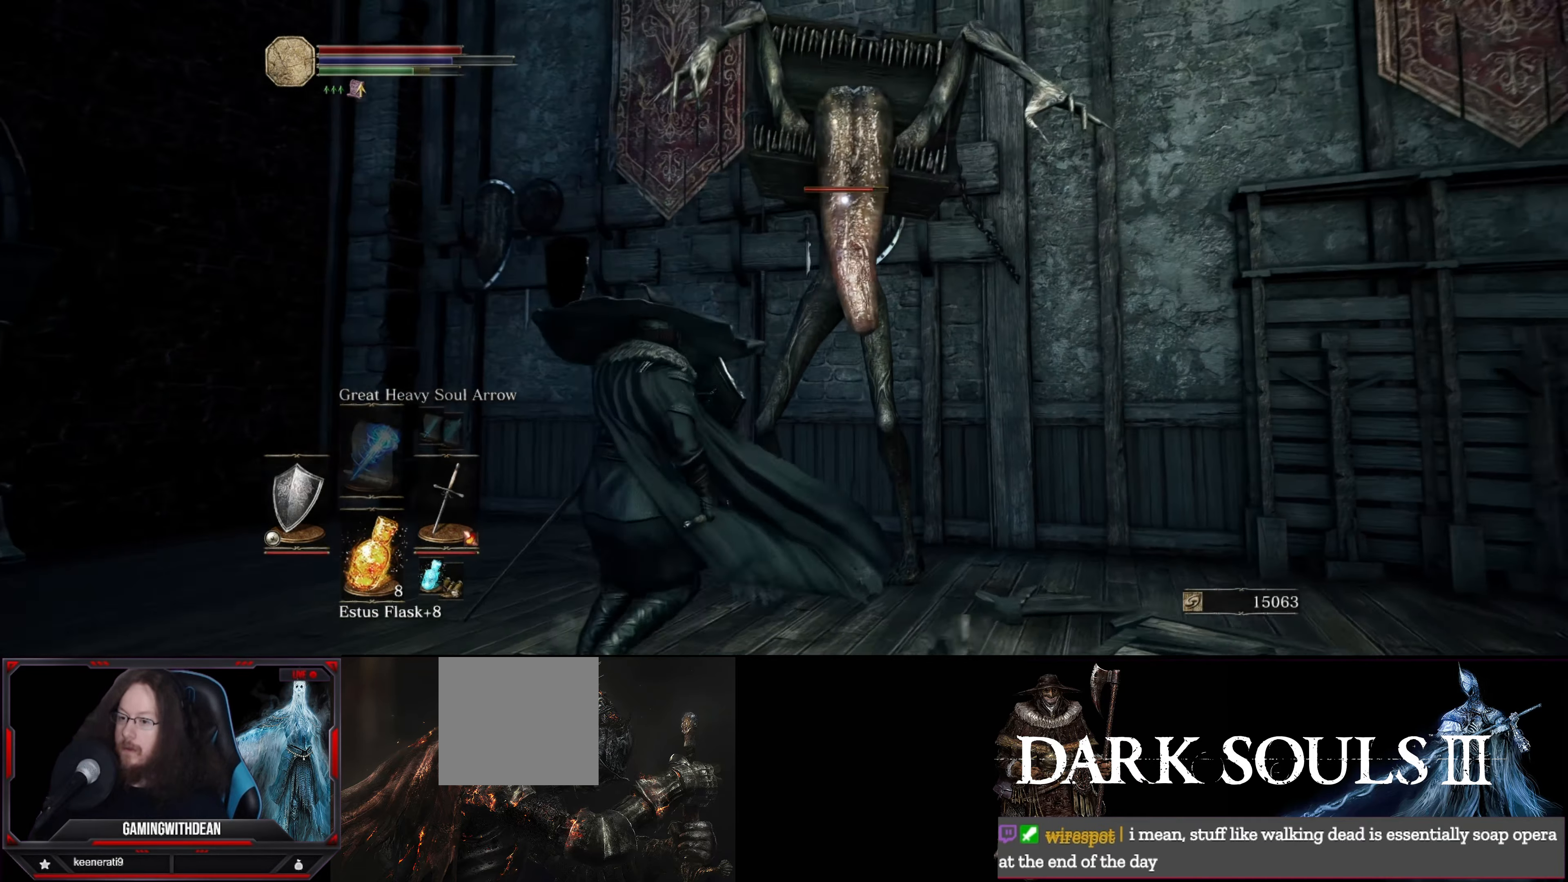
{"buttons": ["L1"], "left_stick": "up-left", "right_stick": "center", "events": [[184, "left_stick", "left"], [450, "left_stick", "up-left"]]}
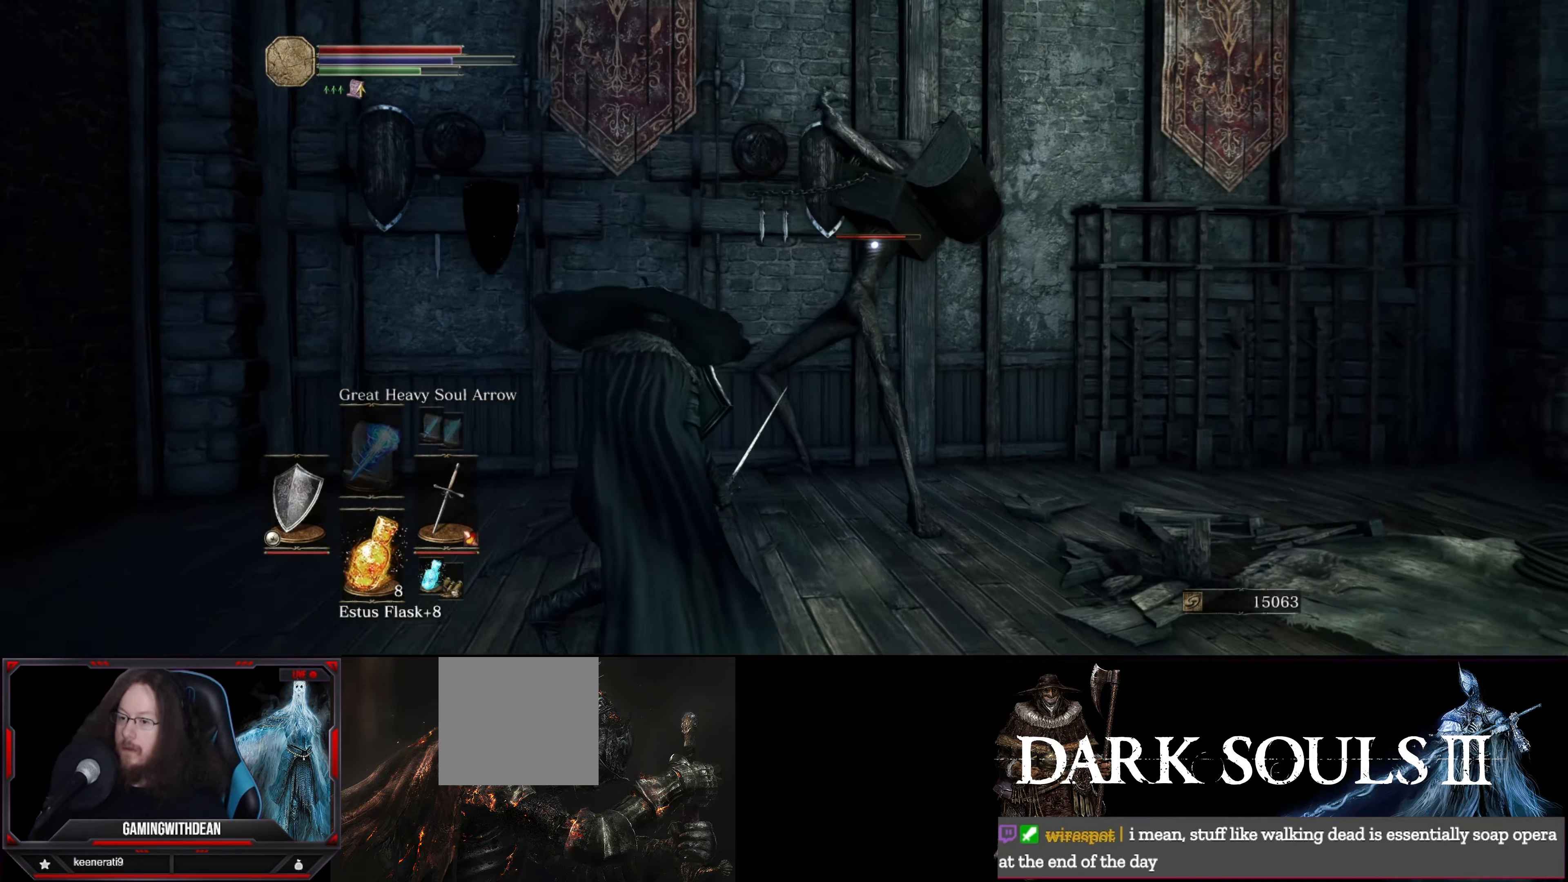
{"buttons": ["L1"], "left_stick": "up-left", "right_stick": "center", "events": [[17, "B", "down"], [100, "B", "up"]]}
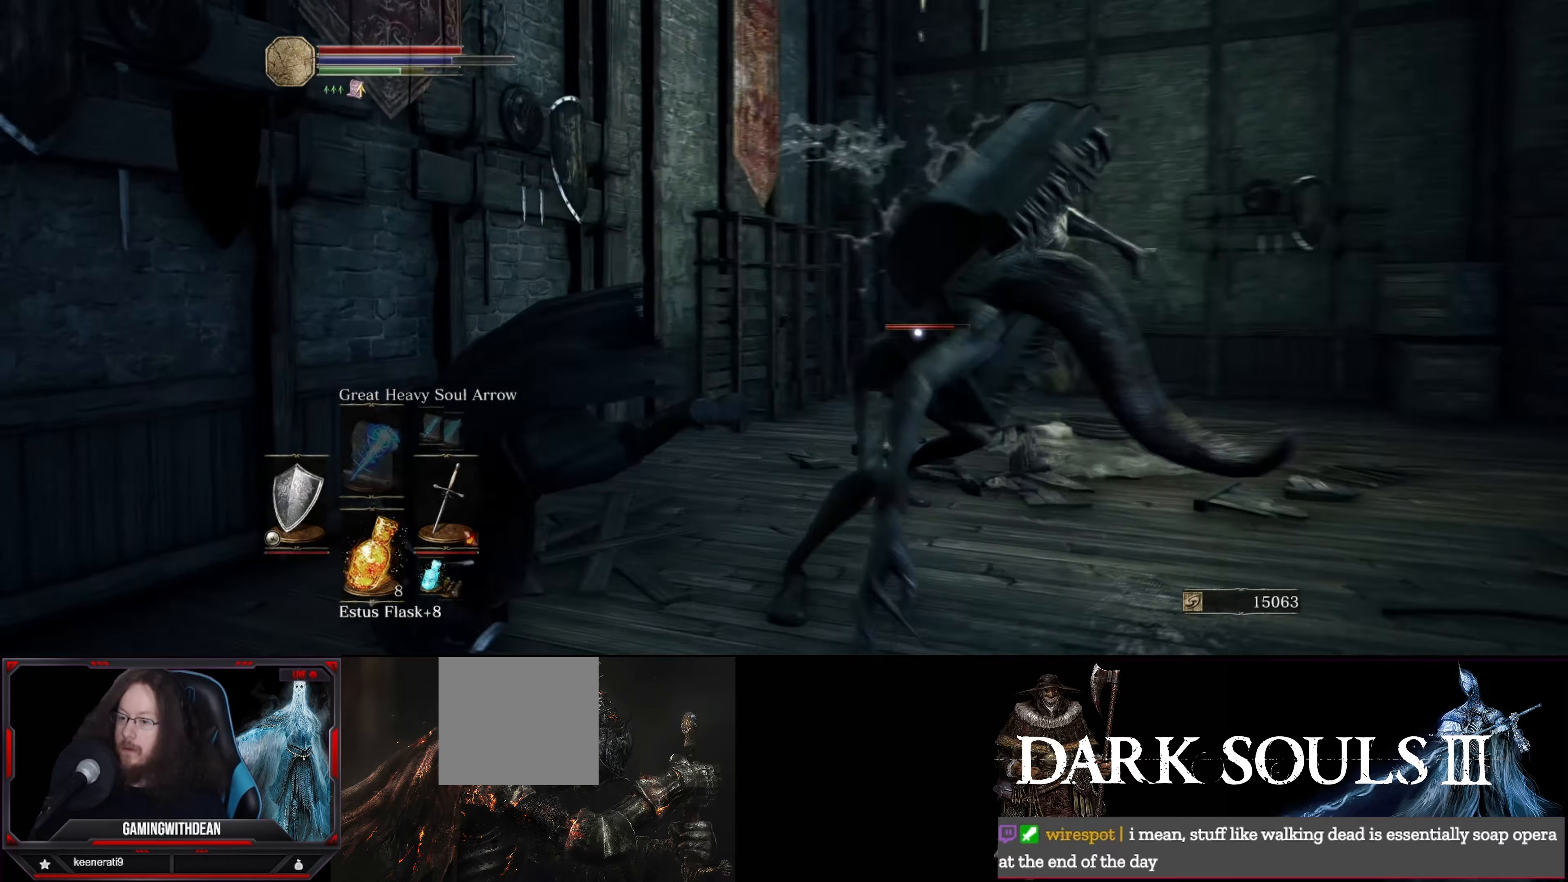
{"buttons": [], "left_stick": "up", "right_stick": "center", "events": [[66, "left_stick", "up"], [400, "L1", "up"]]}
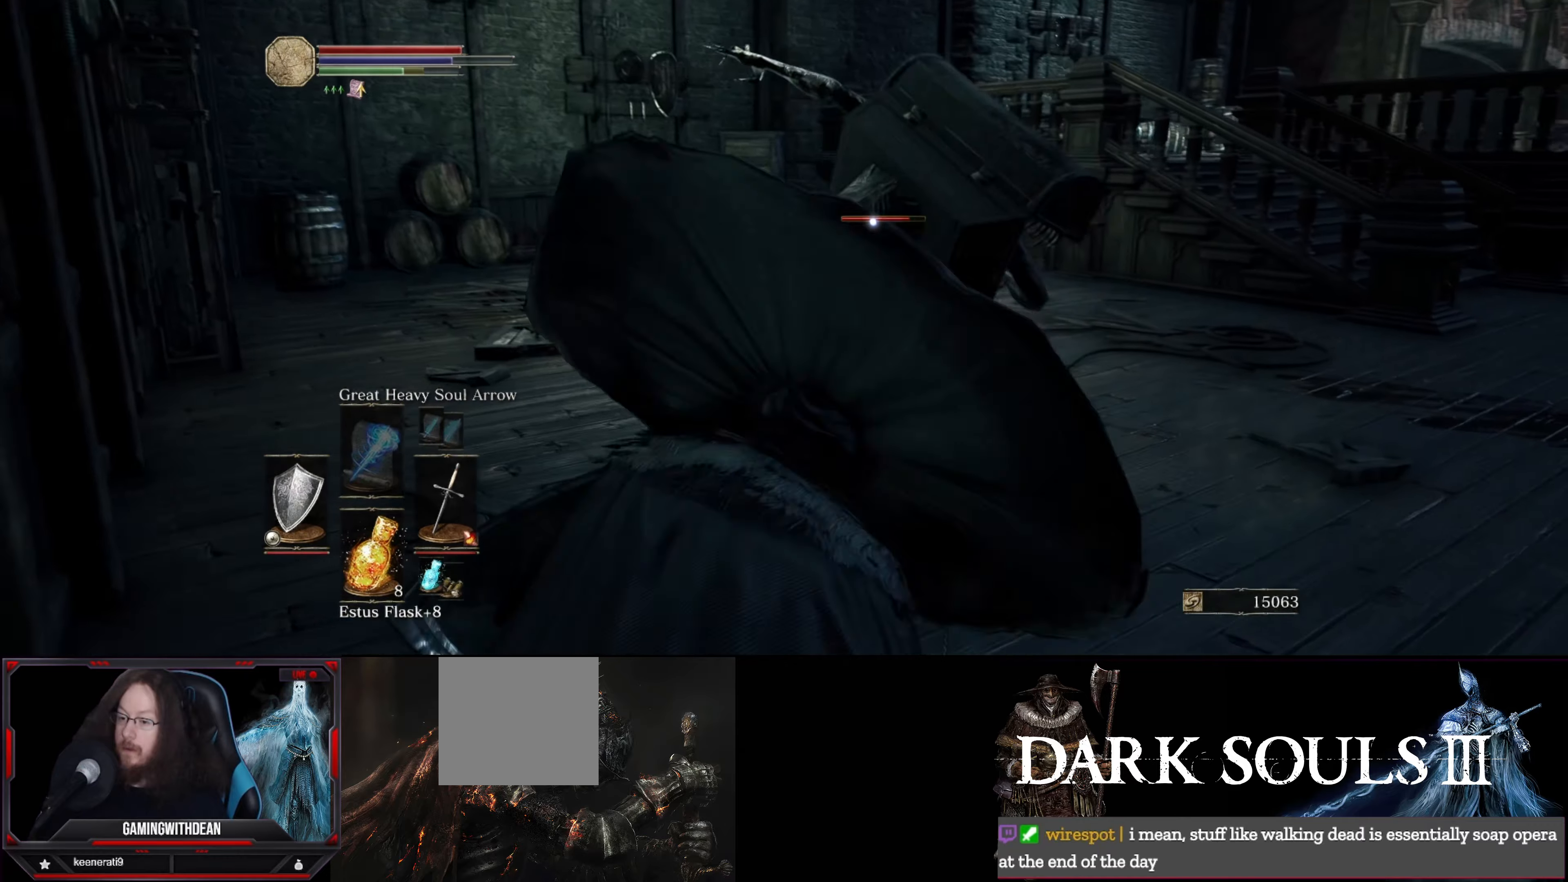
{"buttons": [], "left_stick": "up", "right_stick": "center", "events": [[150, "R1", "down"], [266, "R1", "up"]]}
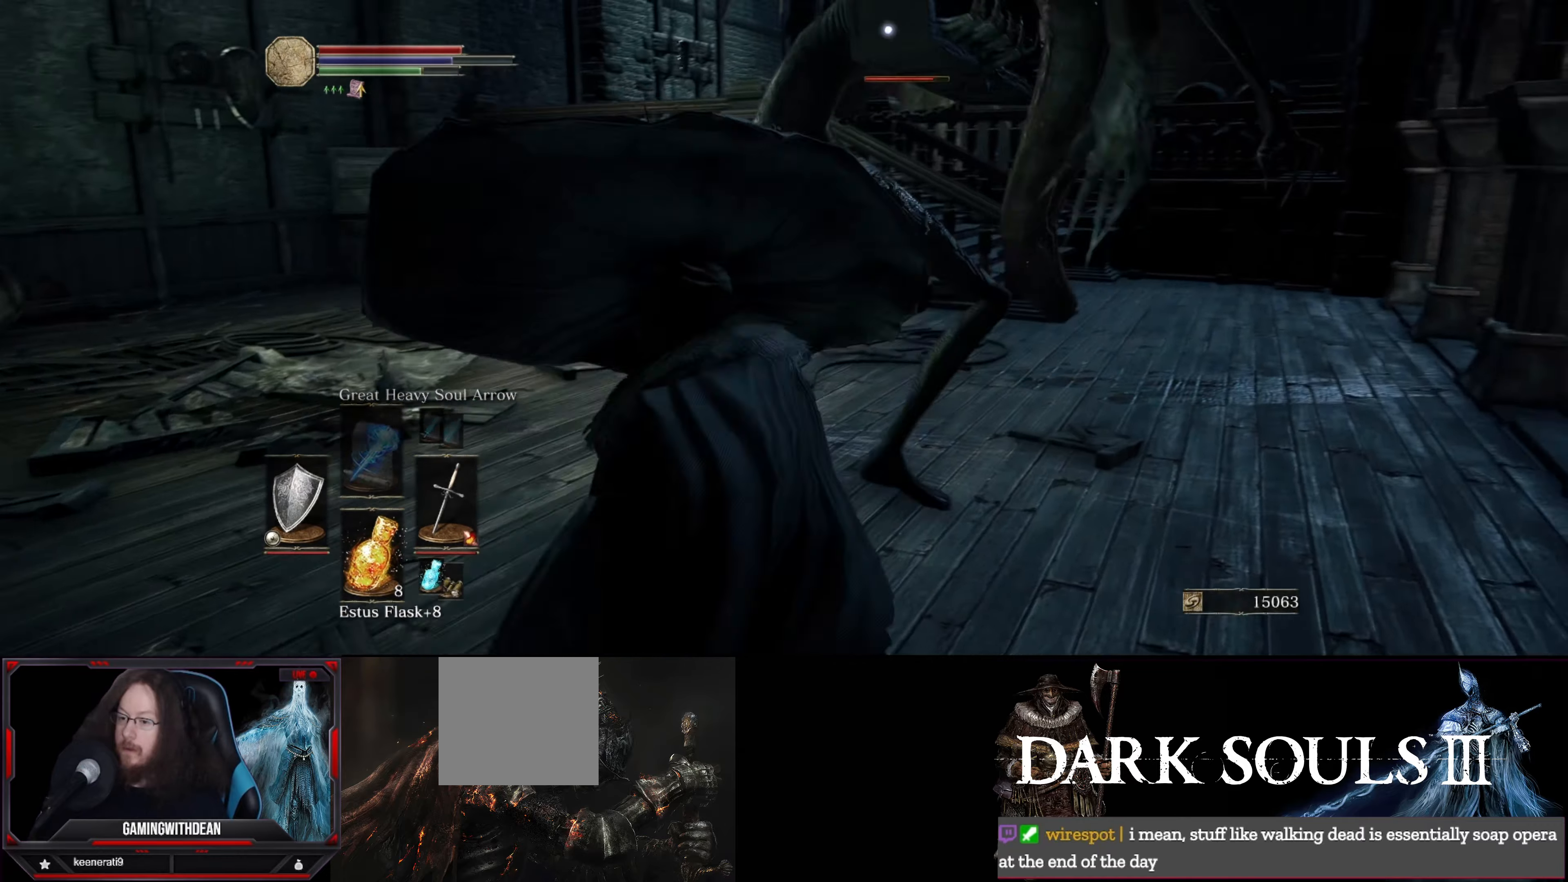
{"buttons": ["L1"], "left_stick": "left", "right_stick": "center", "events": [[250, "left_stick", "center"], [483, "L1", "down"], [483, "left_stick", "left"]]}
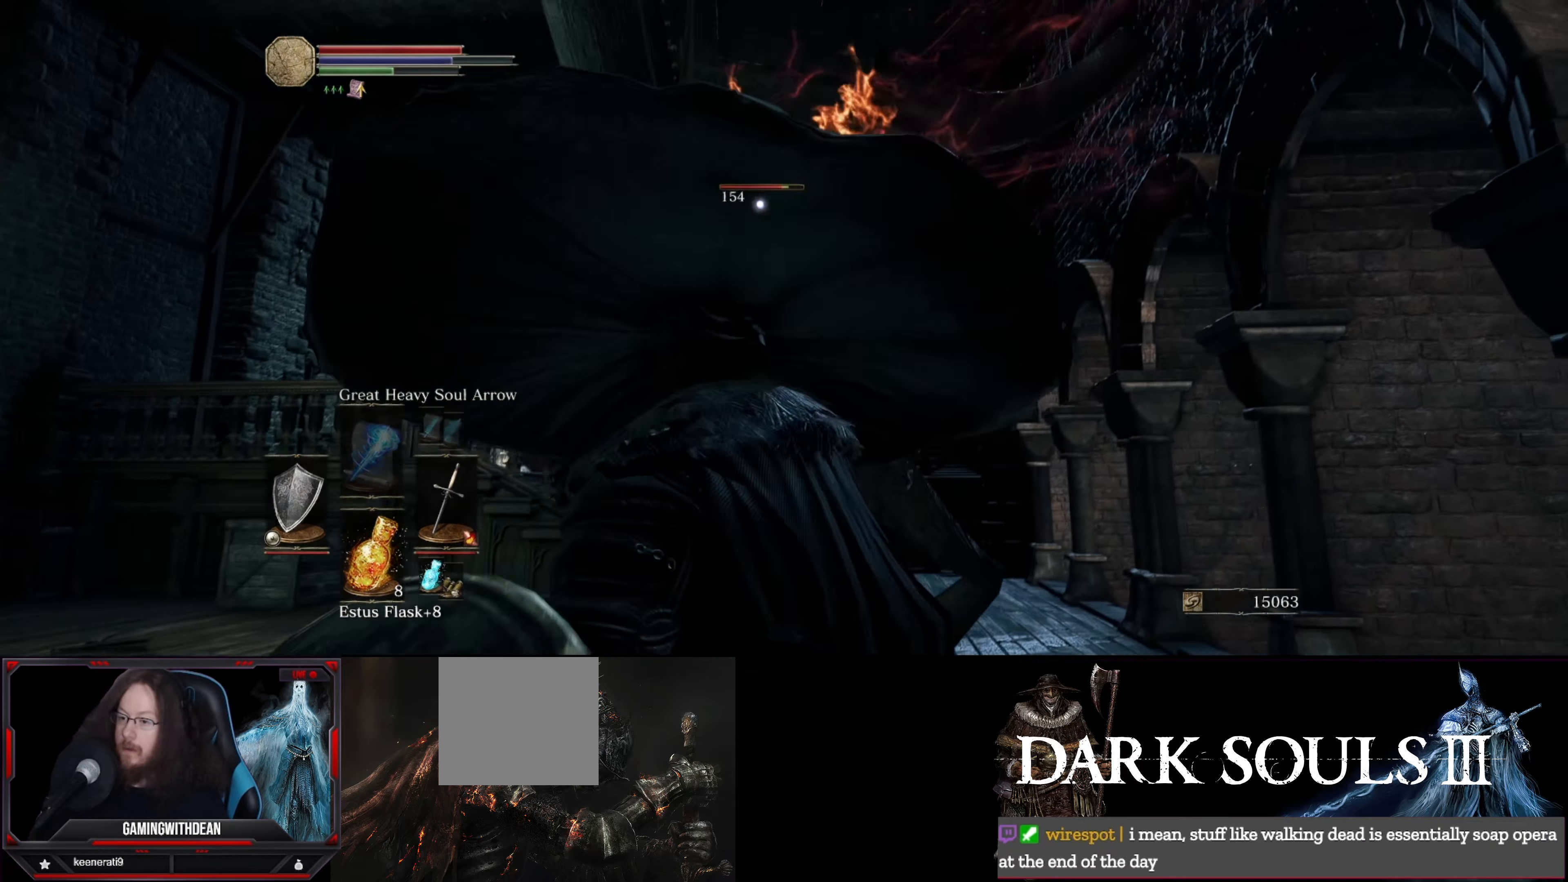
{"buttons": ["L1"], "left_stick": "up-left", "right_stick": "center", "events": [[266, "left_stick", "up-left"], [383, "B", "down"], [466, "B", "up"]]}
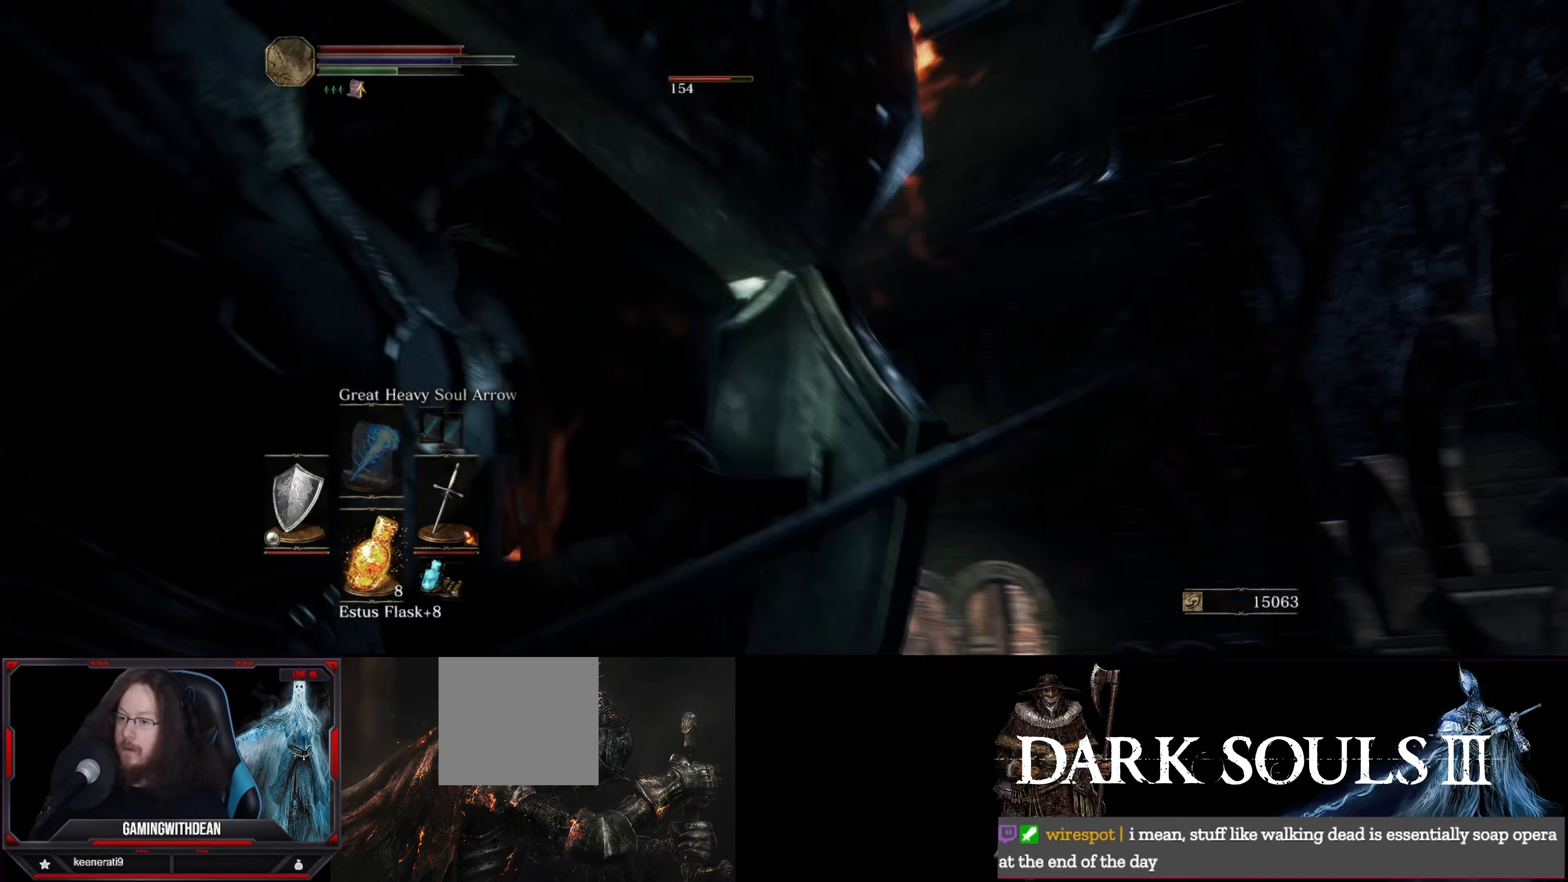
{"buttons": ["L1"], "left_stick": "up-left", "right_stick": "center", "events": []}
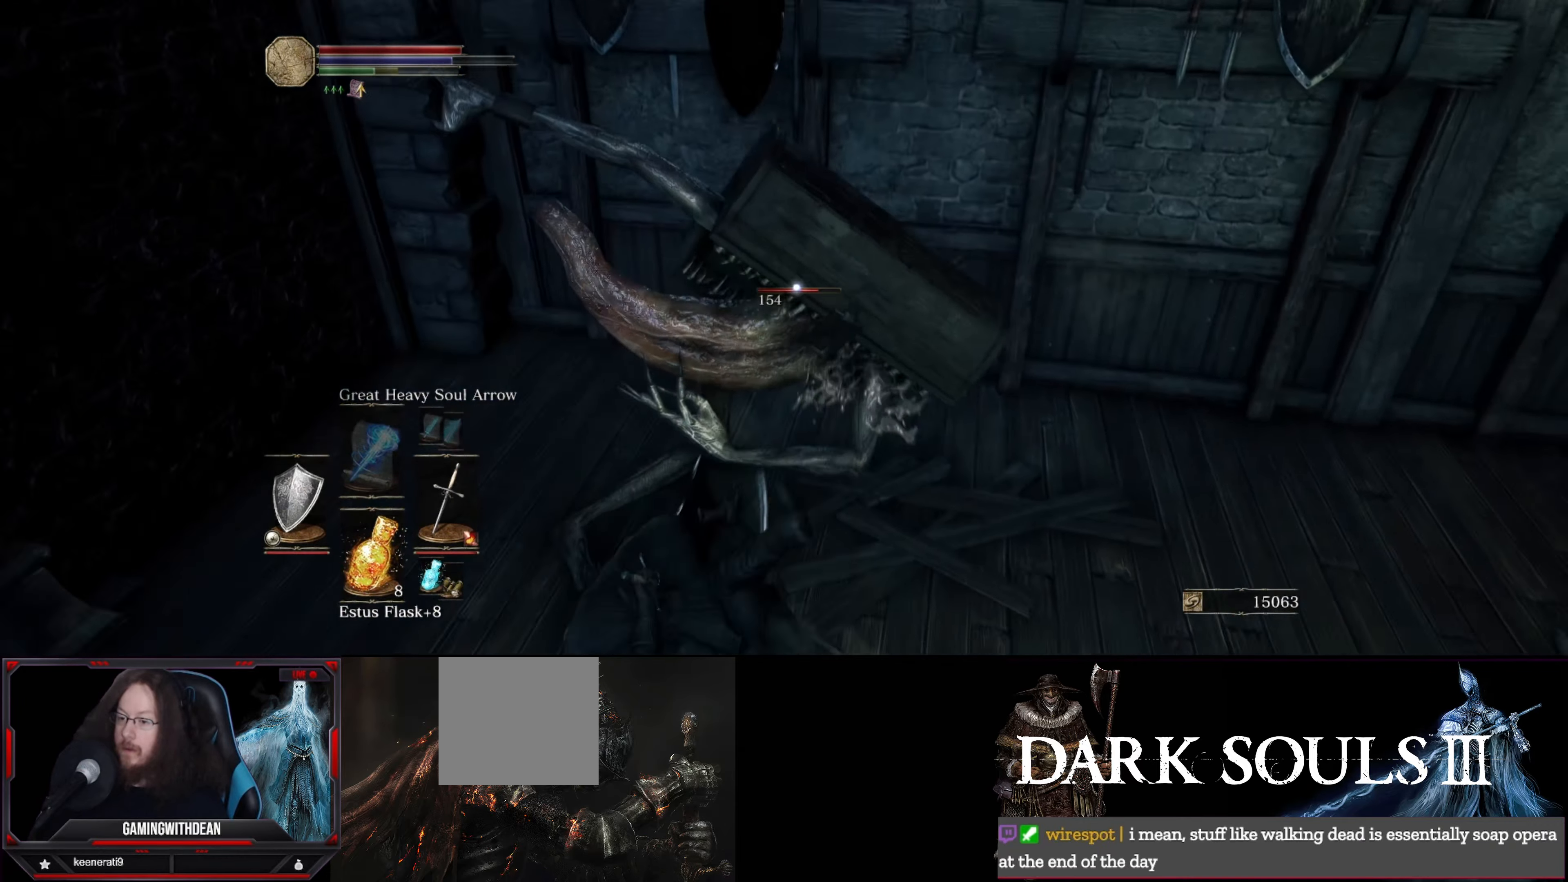
{"buttons": [], "left_stick": "center", "right_stick": "center", "events": [[66, "left_stick", "up"], [116, "L1", "up"], [266, "left_stick", "center"], [283, "R1", "down"], [400, "R1", "up"]]}
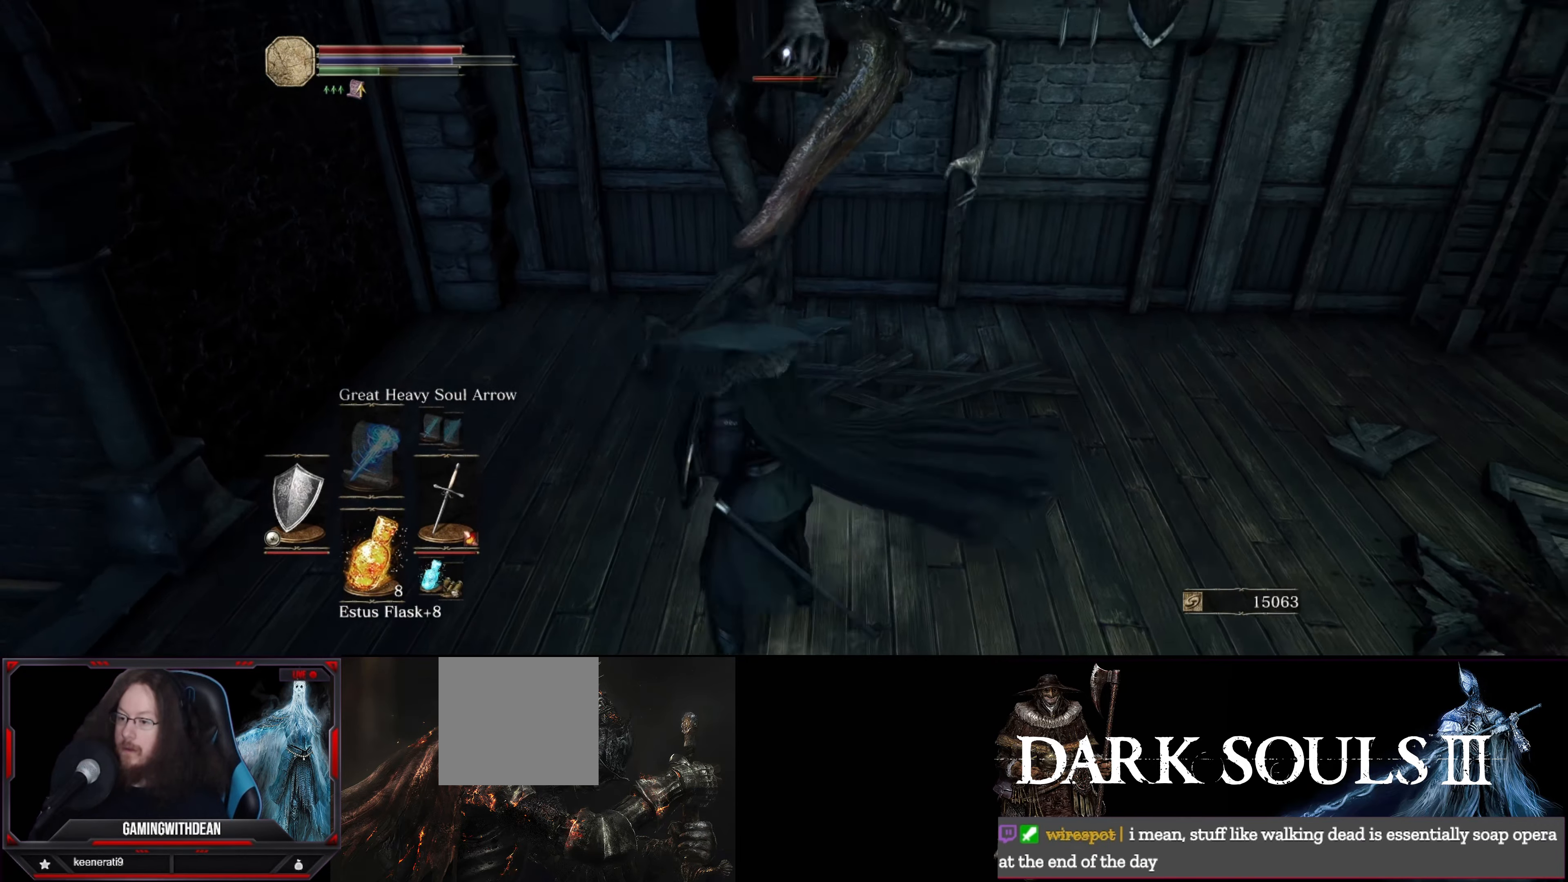
{"buttons": [], "left_stick": "down", "right_stick": "center", "events": [[500, "left_stick", "down"]]}
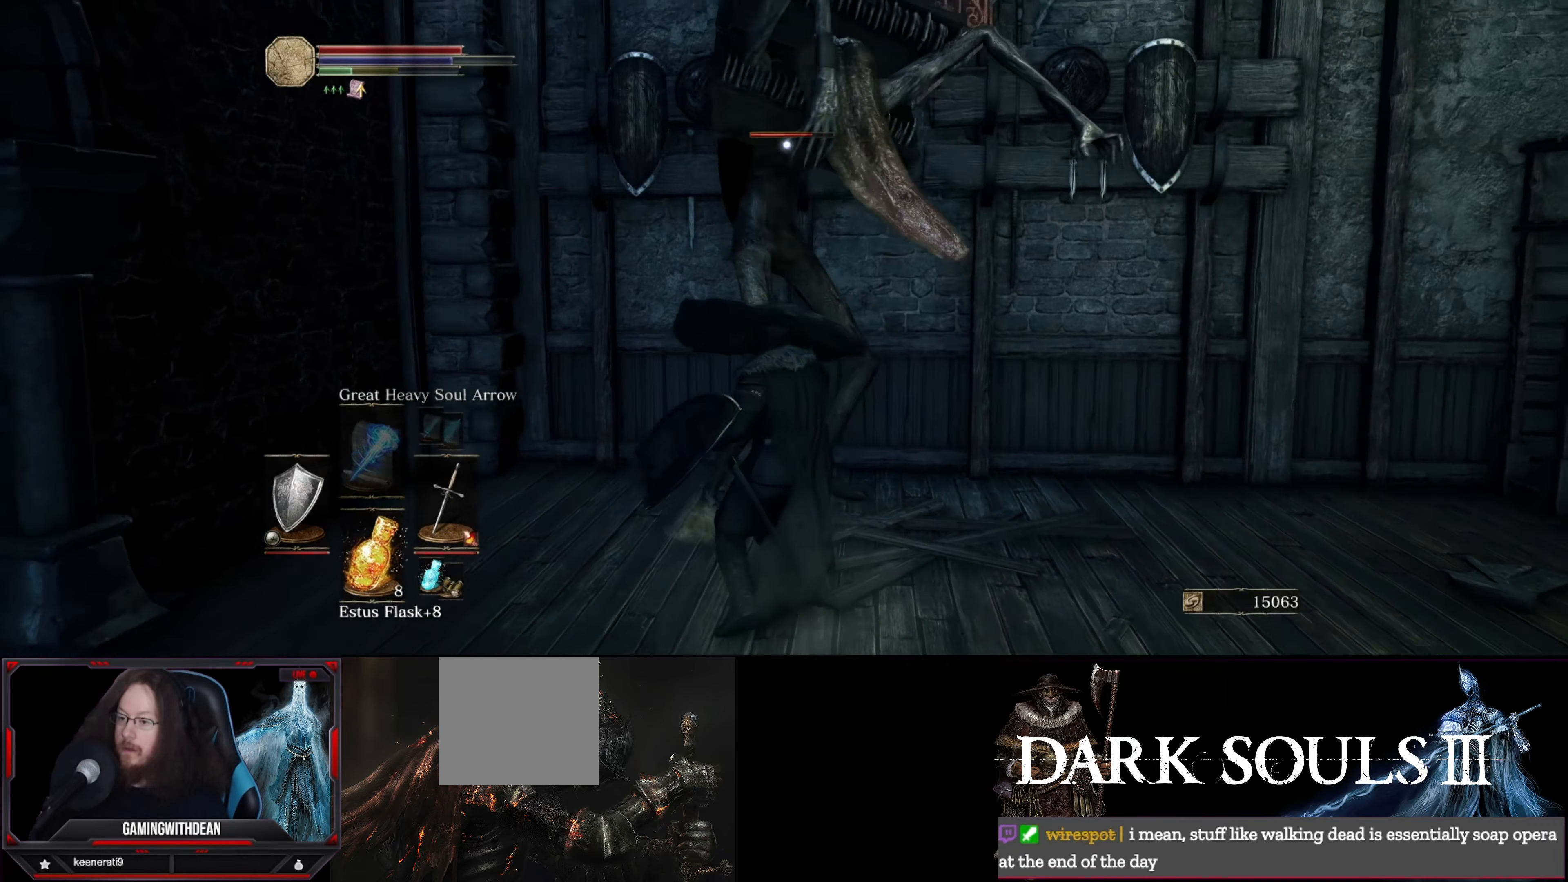
{"buttons": ["L1"], "left_stick": "down-left", "right_stick": "center", "events": [[33, "L1", "down"], [166, "left_stick", "down-left"]]}
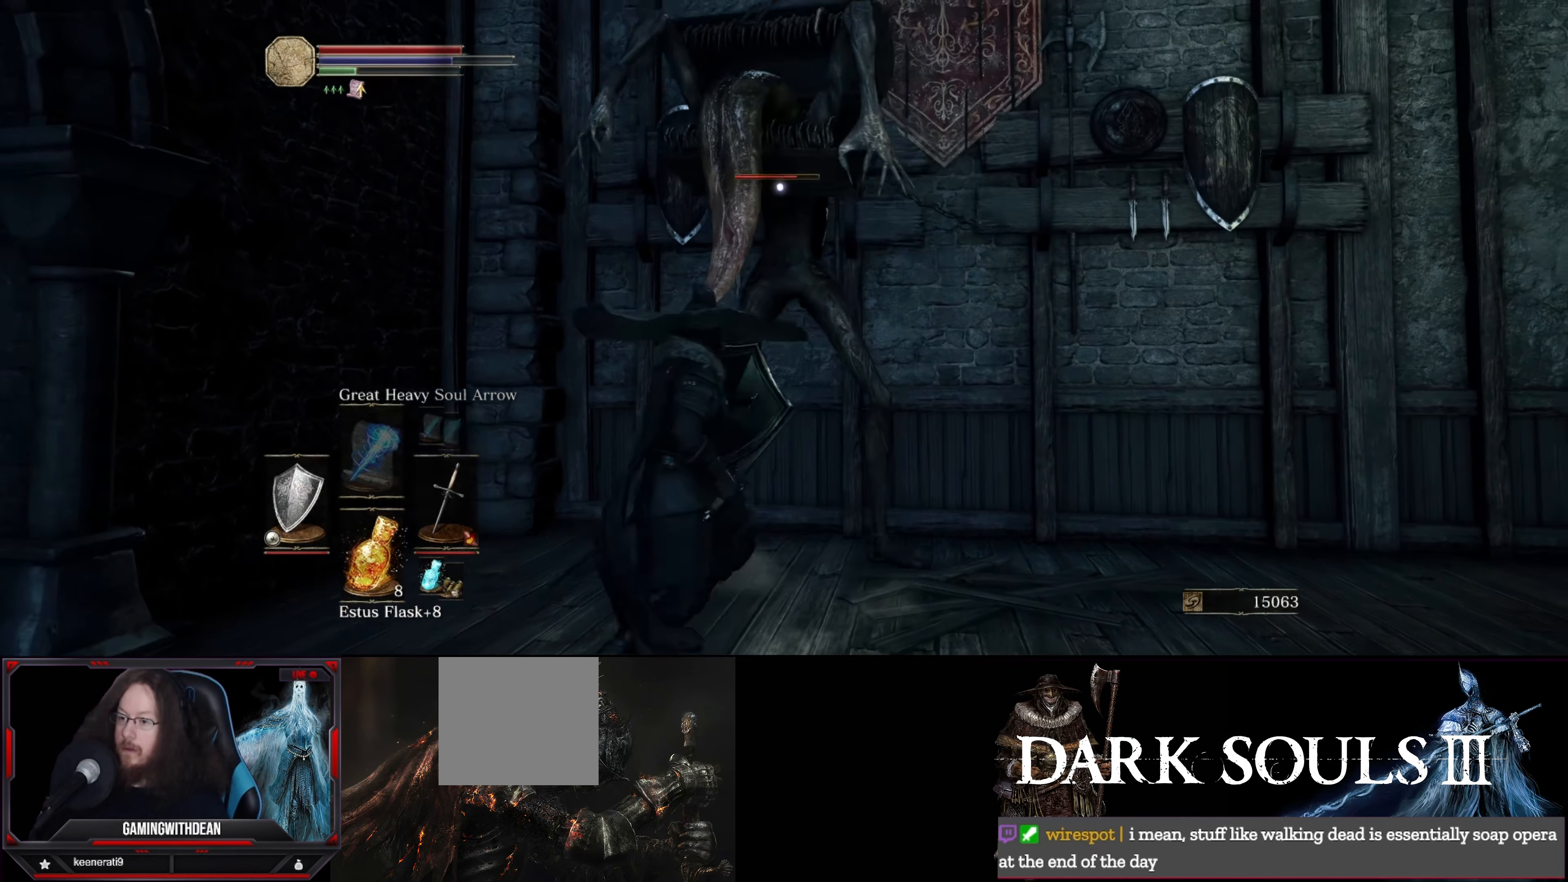
{"buttons": ["L1"], "left_stick": "right", "right_stick": "center", "events": [[16, "left_stick", "down-right"], [150, "left_stick", "right"]]}